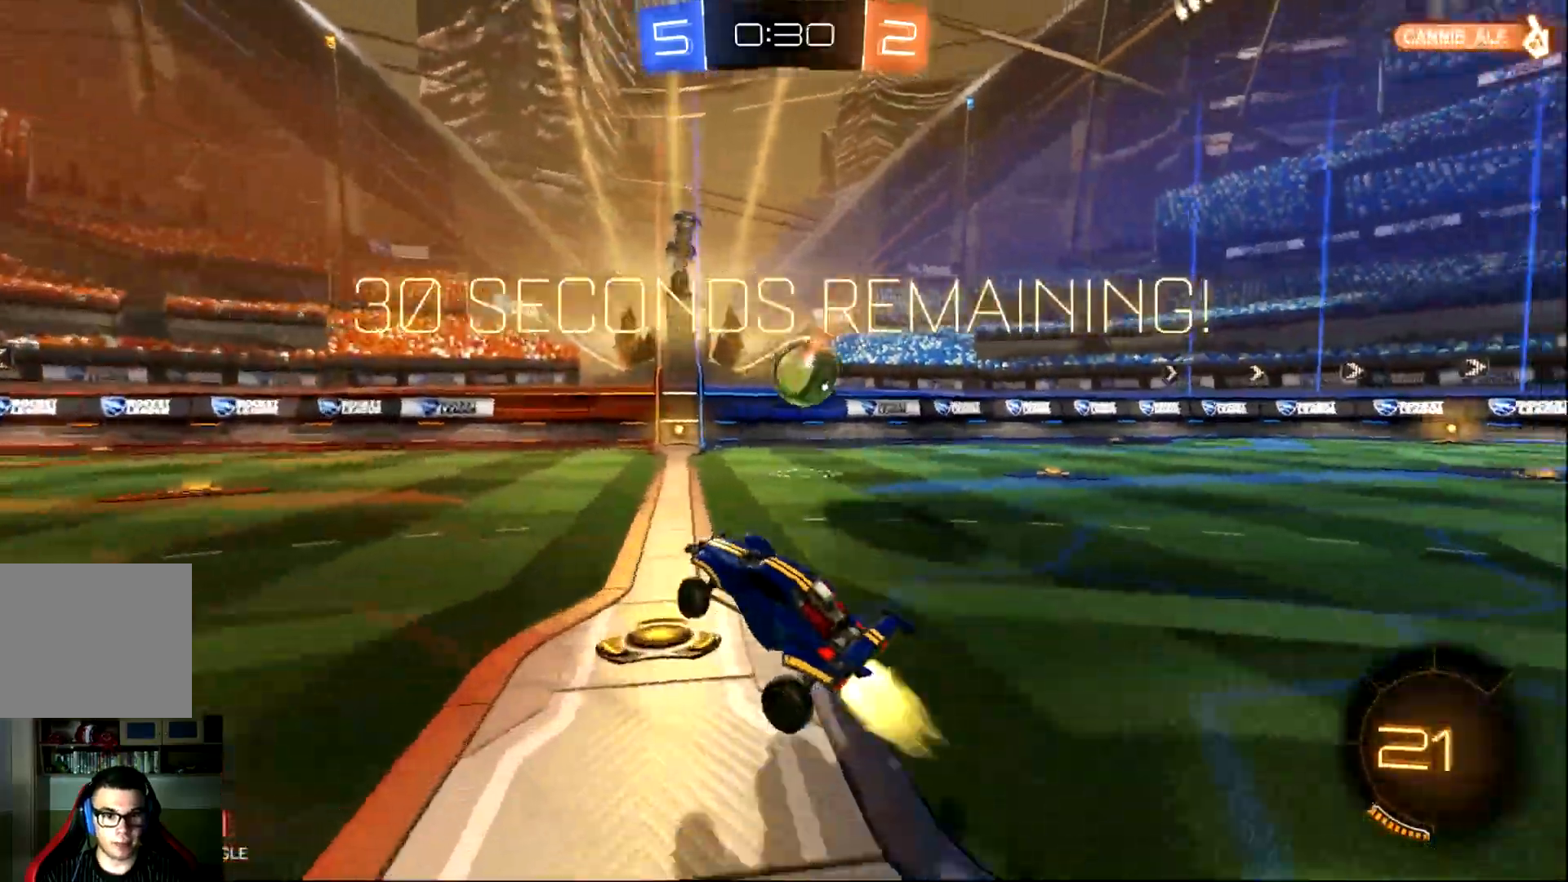
Gameplay with a controller (PlayStation layout); each line is a JSON object with the inputs held at the frame after it. "events" lists button and stick changes between this image and that frame as [ms after this image, input, new state], when the widget could be followed in between. Not read: right_stick.
{"buttons": ["CIRCLE", "R2"], "left_stick": "center", "events": [[150, "left_stick", "center"], [350, "left_stick", "right"], [450, "left_stick", "center"]]}
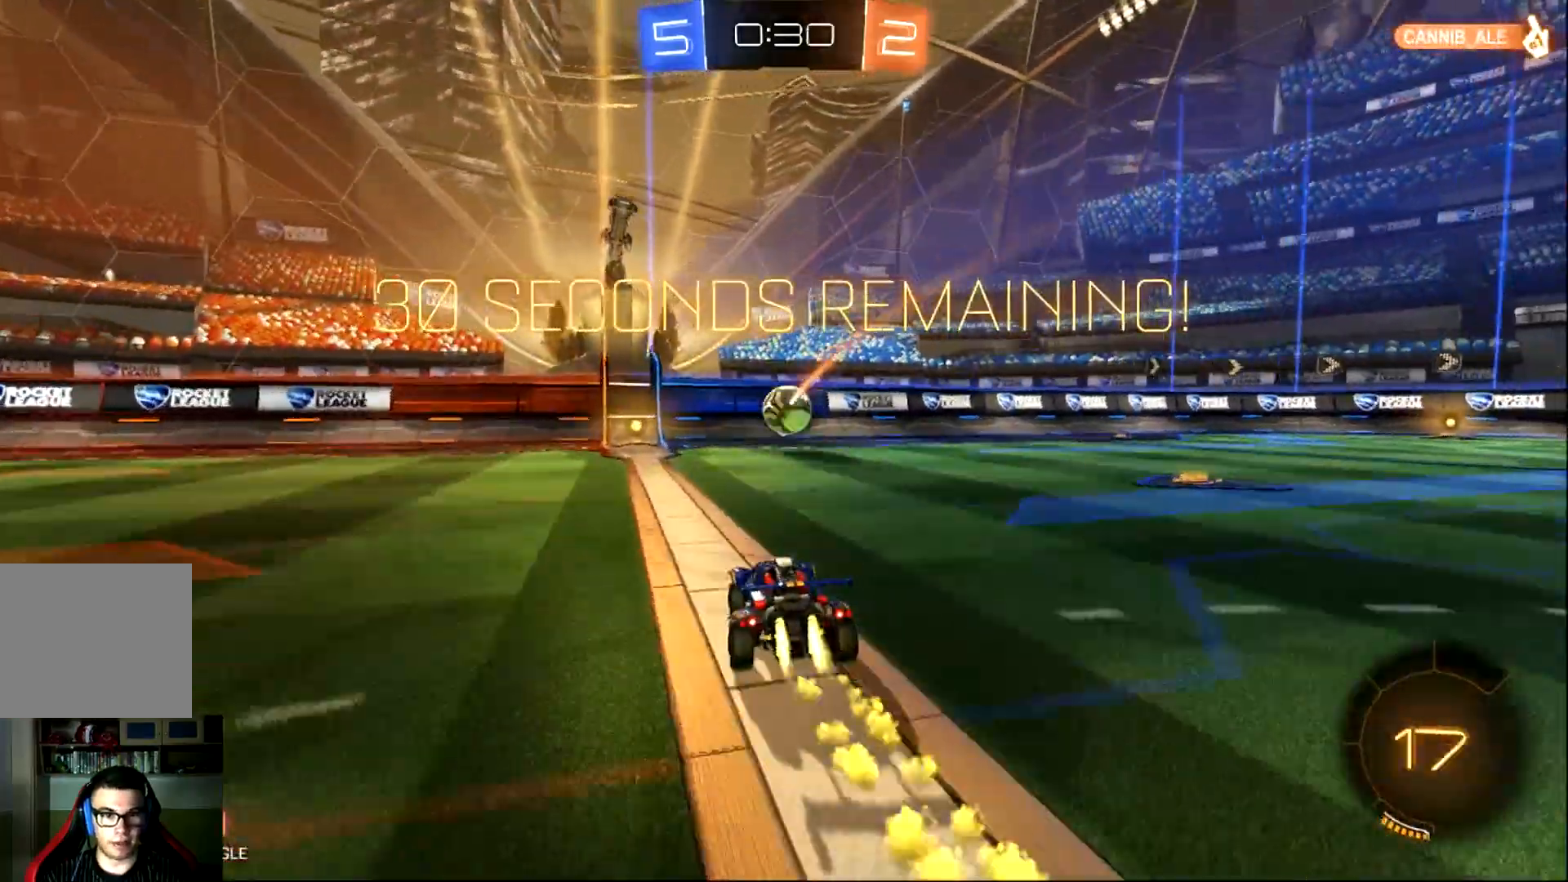
{"buttons": ["CIRCLE", "R2"], "left_stick": "center", "events": [[117, "left_stick", "left"], [250, "left_stick", "center"], [317, "left_stick", "left"], [484, "left_stick", "center"]]}
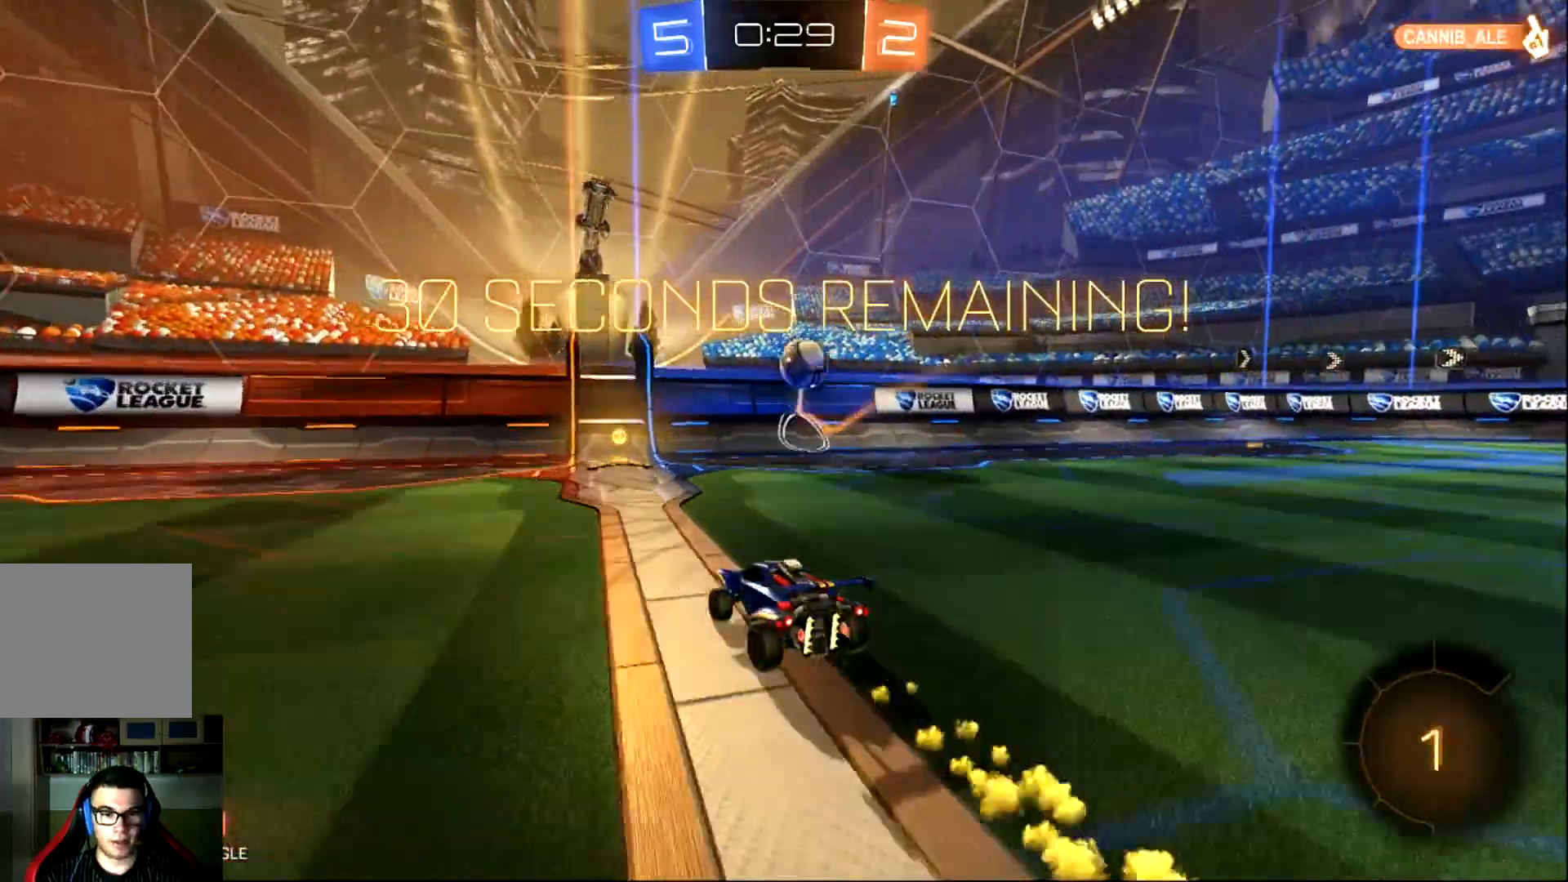
{"buttons": ["R2"], "left_stick": "right", "events": [[183, "CIRCLE", "up"], [283, "left_stick", "right"], [350, "SQUARE", "down"], [450, "SQUARE", "up"]]}
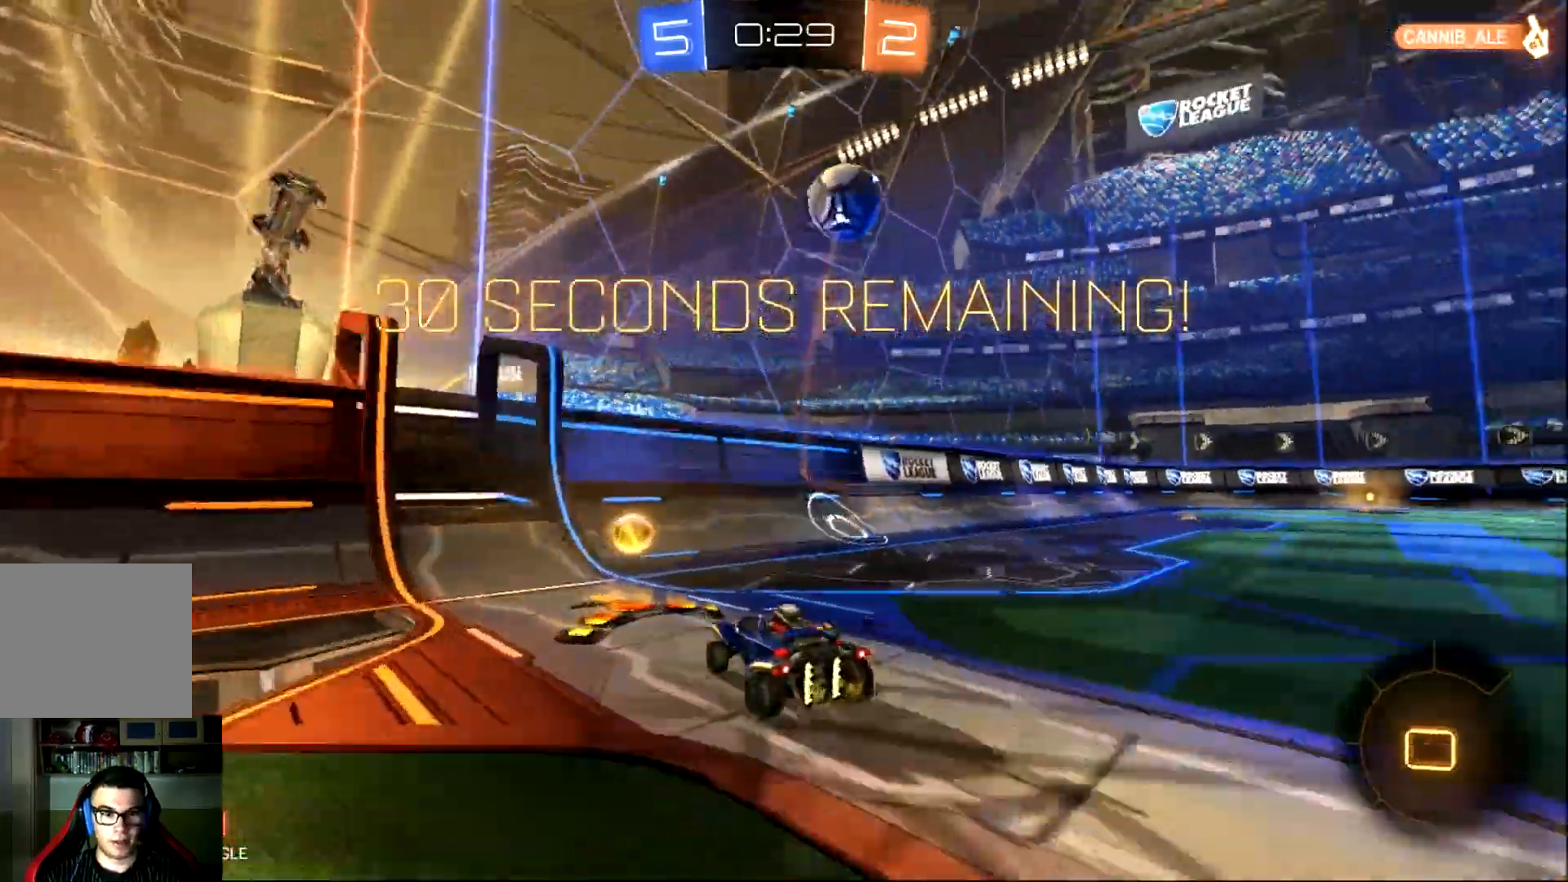
{"buttons": ["CIRCLE", "R2"], "left_stick": "center", "events": [[67, "CIRCLE", "down"], [167, "left_stick", "center"], [301, "TRIANGLE", "down"], [367, "TRIANGLE", "up"]]}
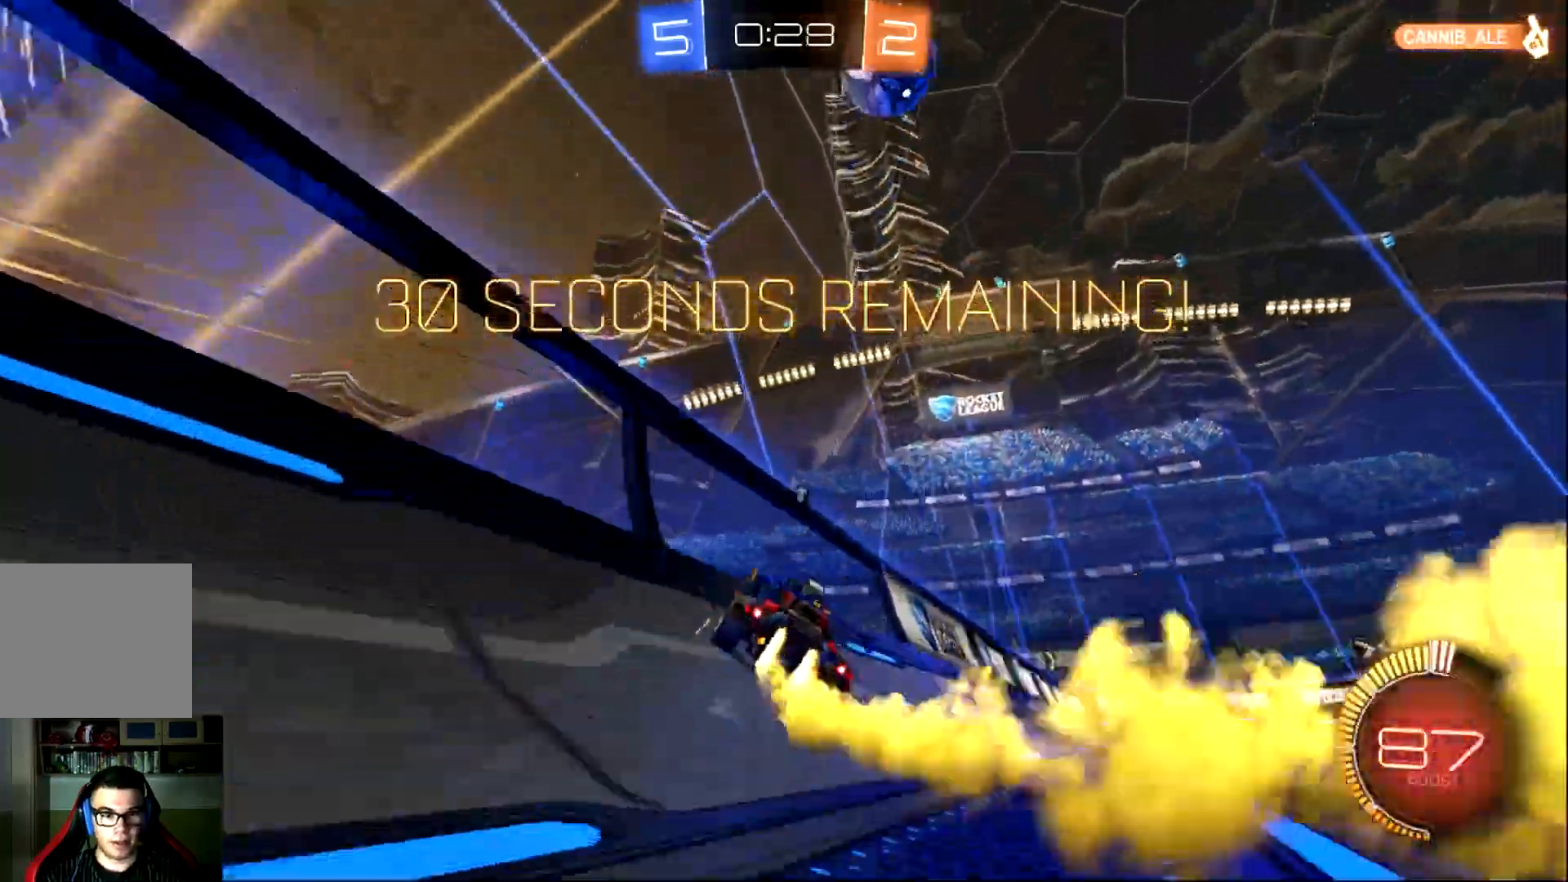
{"buttons": ["R2"], "left_stick": "right", "events": [[33, "TRIANGLE", "down"], [66, "left_stick", "right"], [133, "TRIANGLE", "up"], [300, "left_stick", "center"], [333, "CIRCLE", "up"], [467, "left_stick", "right"]]}
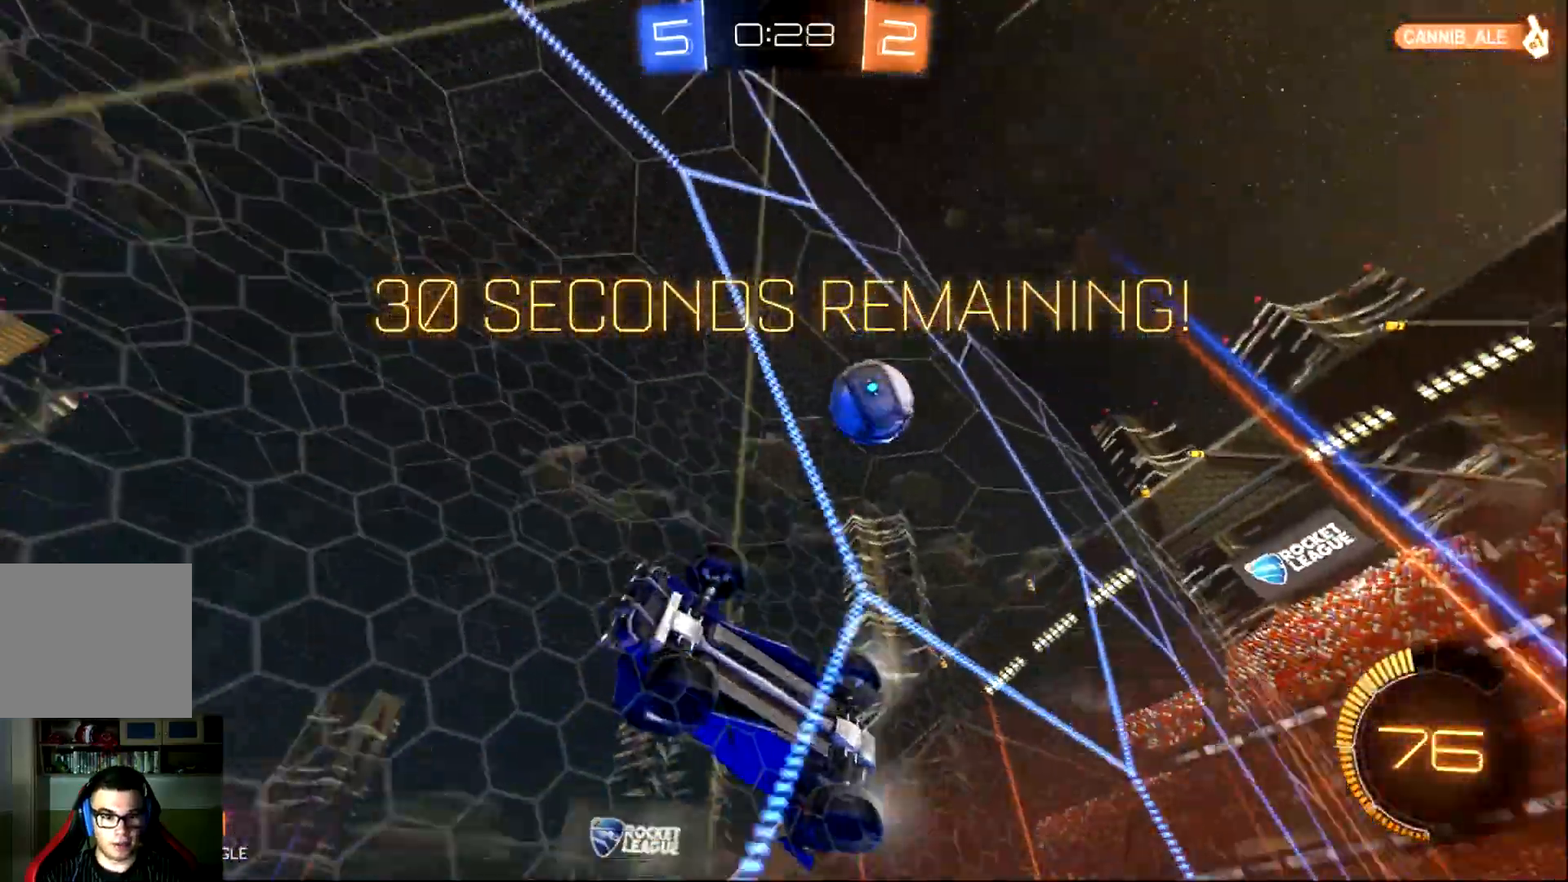
{"buttons": ["SQUARE", "R2"], "left_stick": "right", "events": [[334, "SQUARE", "down"]]}
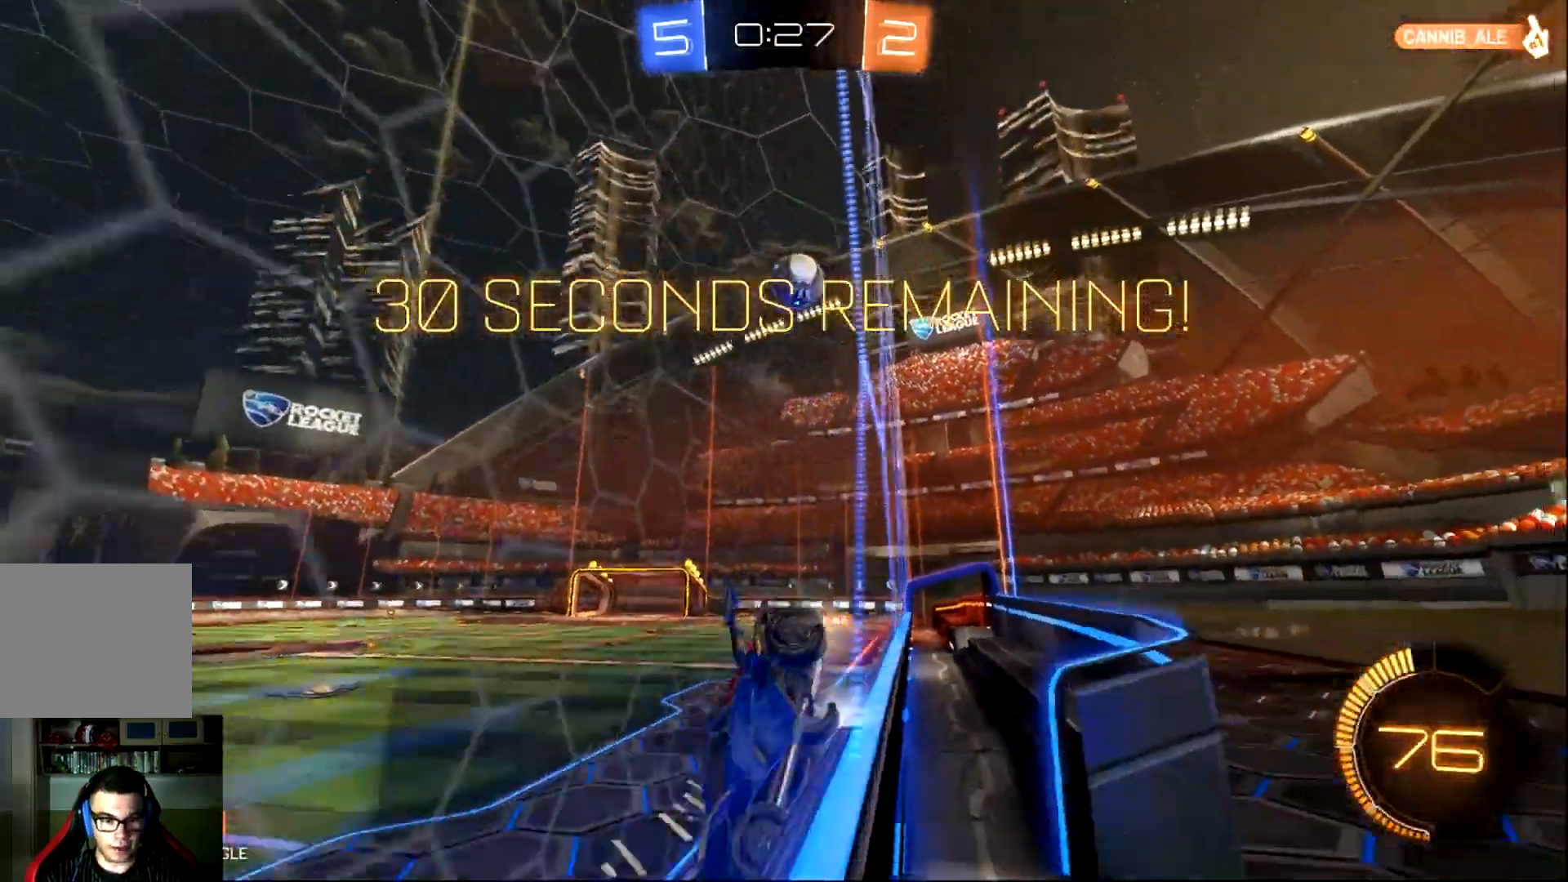
{"buttons": [], "left_stick": "right", "events": [[100, "SQUARE", "up"], [484, "R2", "up"]]}
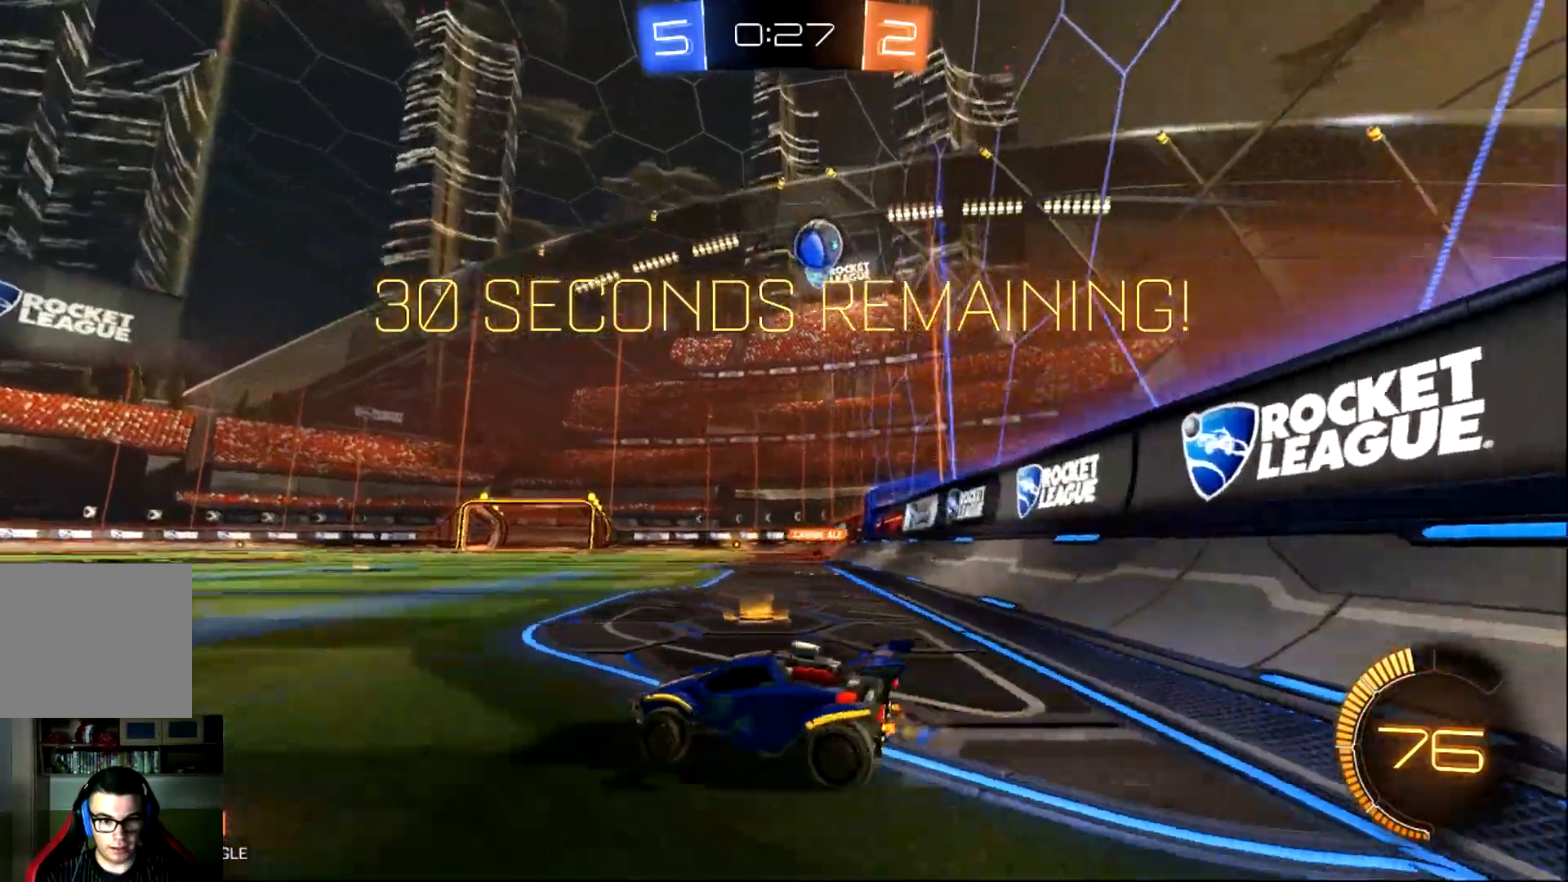
{"buttons": ["SQUARE", "R2"], "left_stick": "left", "events": [[150, "R2", "down"], [217, "left_stick", "left"], [451, "SQUARE", "down"]]}
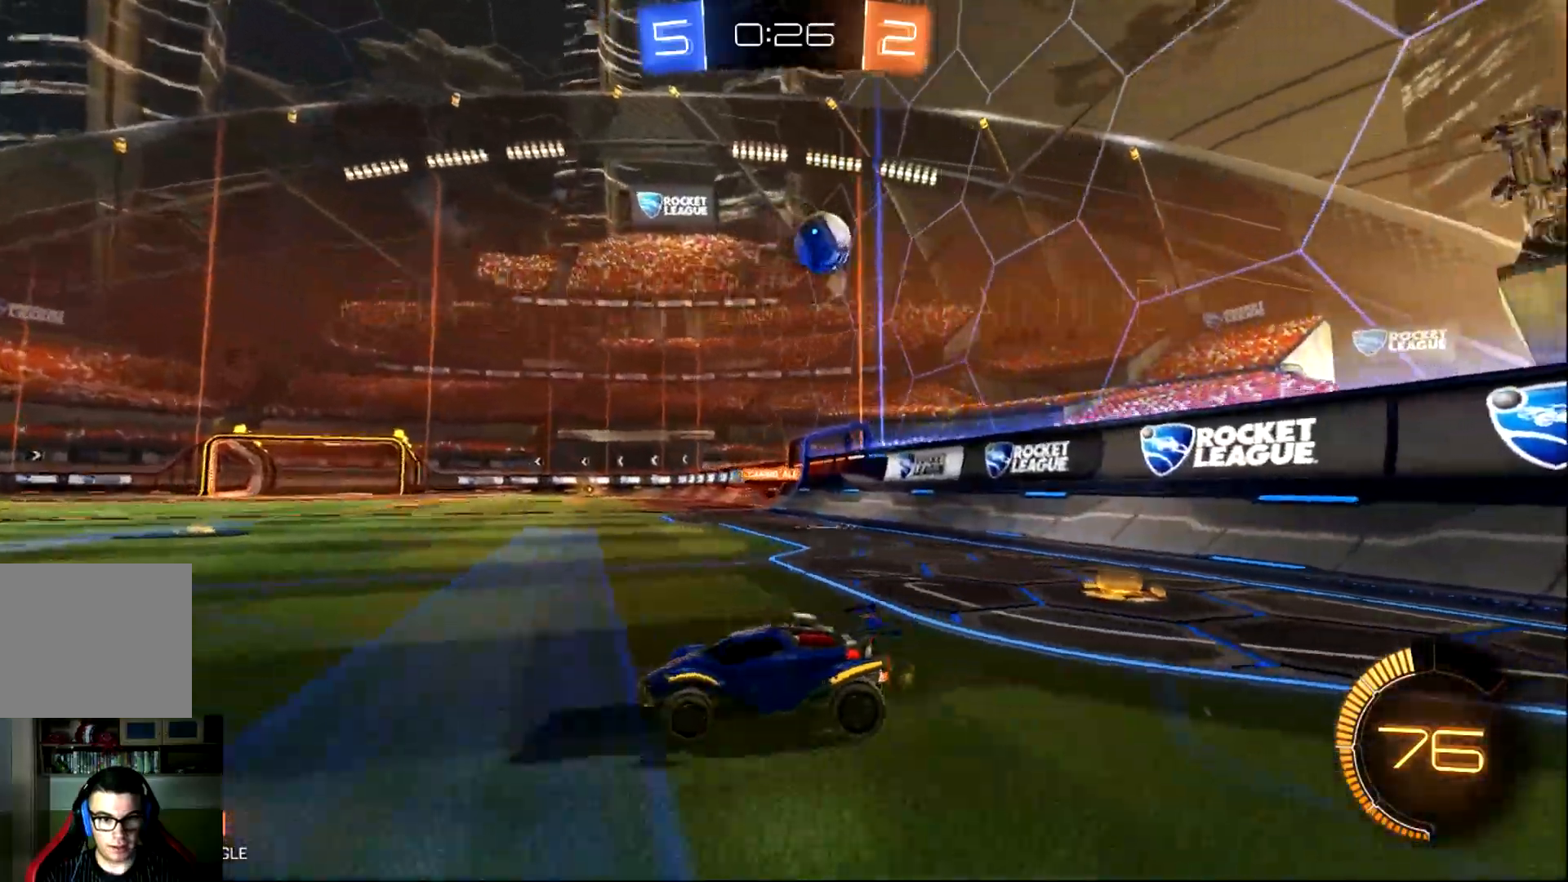
{"buttons": ["CIRCLE", "R2"], "left_stick": "left", "events": [[83, "SQUARE", "up"], [183, "CIRCLE", "down"]]}
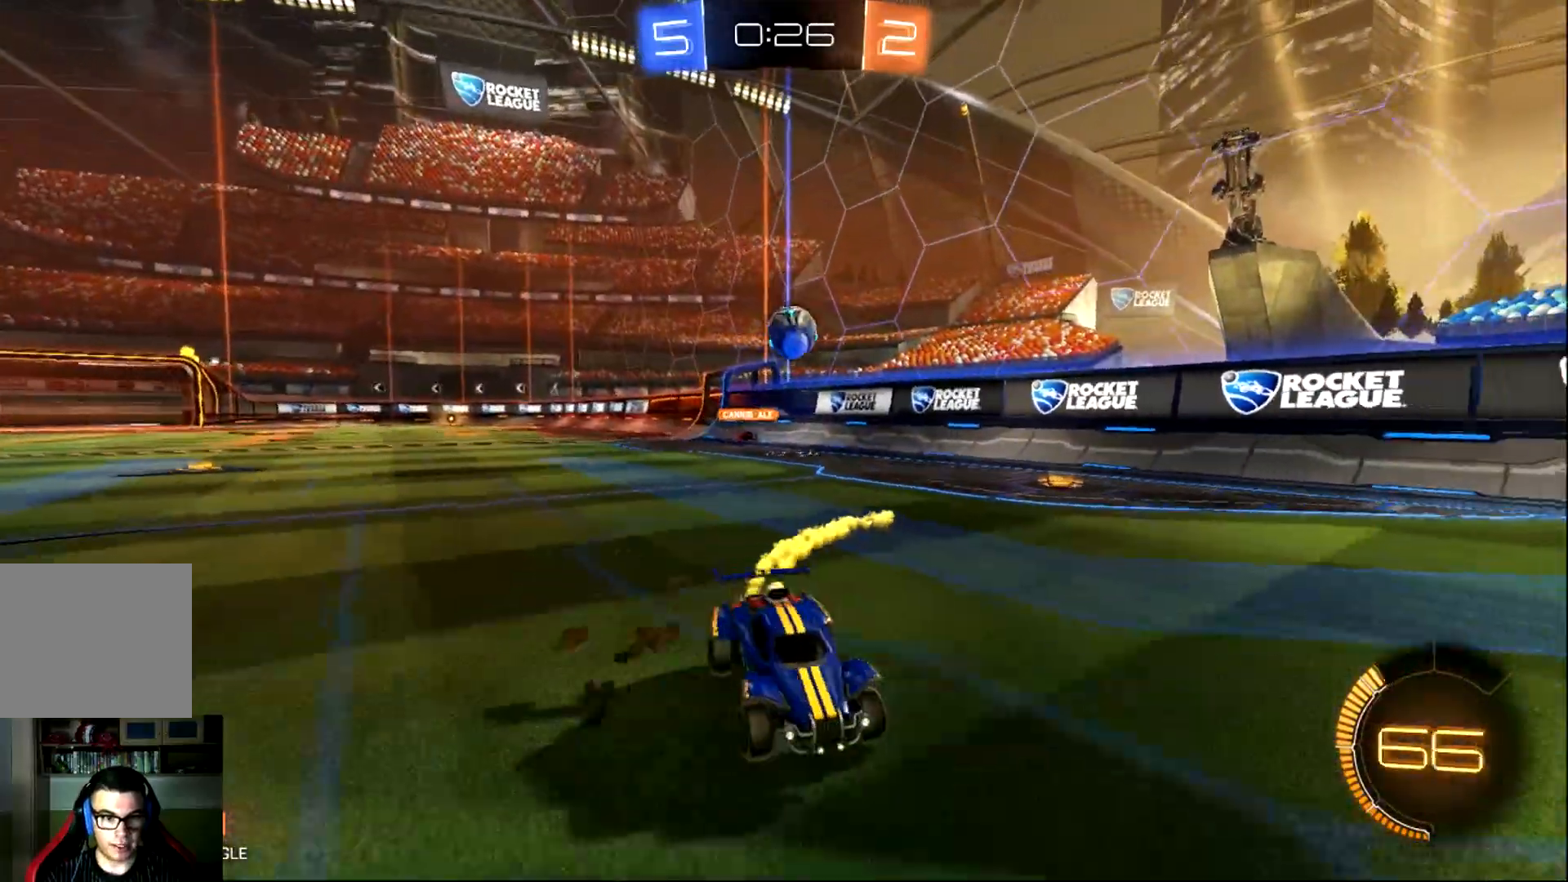
{"buttons": ["R2"], "left_stick": "right", "events": [[117, "CIRCLE", "up"], [334, "CIRCLE", "down"], [334, "left_stick", "down-right"], [401, "CIRCLE", "up"], [401, "left_stick", "right"]]}
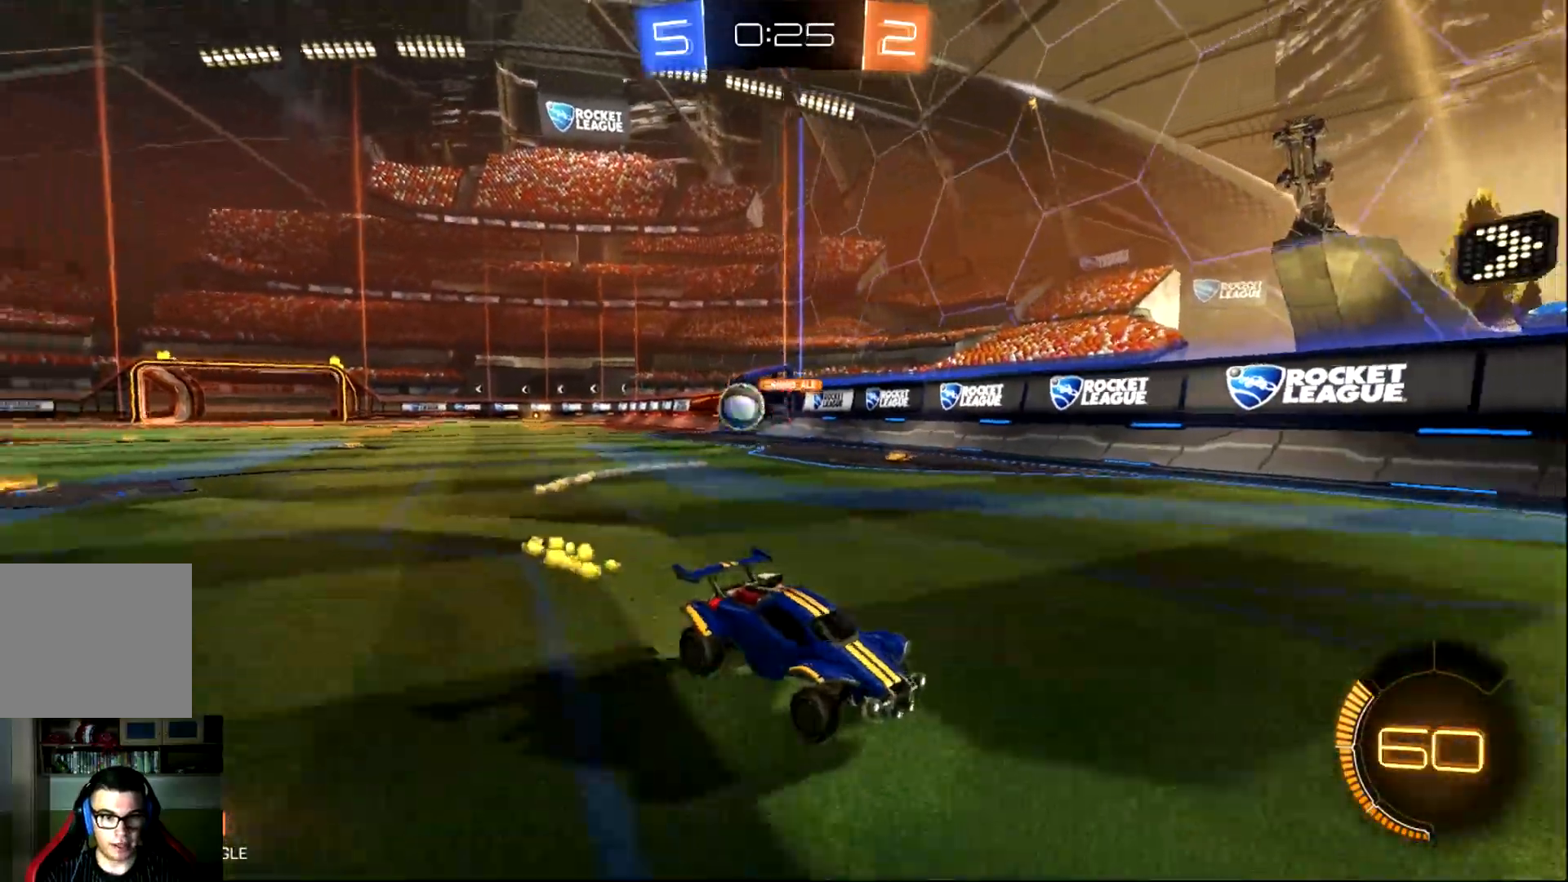
{"buttons": ["CIRCLE", "R2"], "left_stick": "right", "events": [[33, "SQUARE", "down"], [133, "SQUARE", "up"], [217, "CIRCLE", "down"]]}
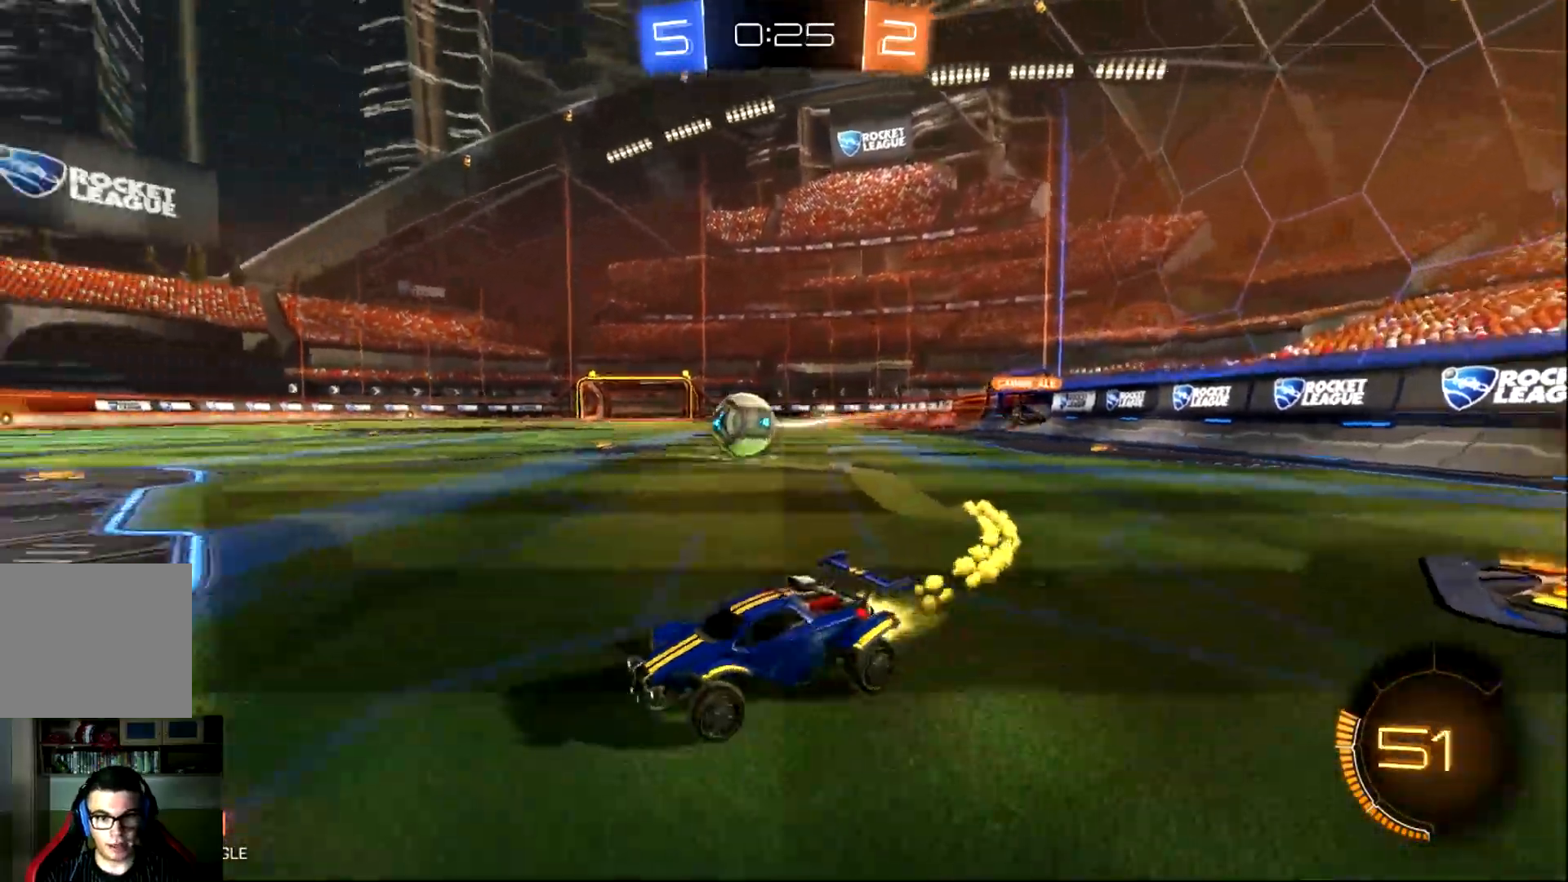
{"buttons": ["CROSS", "CIRCLE", "R2"], "left_stick": "center", "events": [[150, "left_stick", "center"], [451, "CROSS", "down"]]}
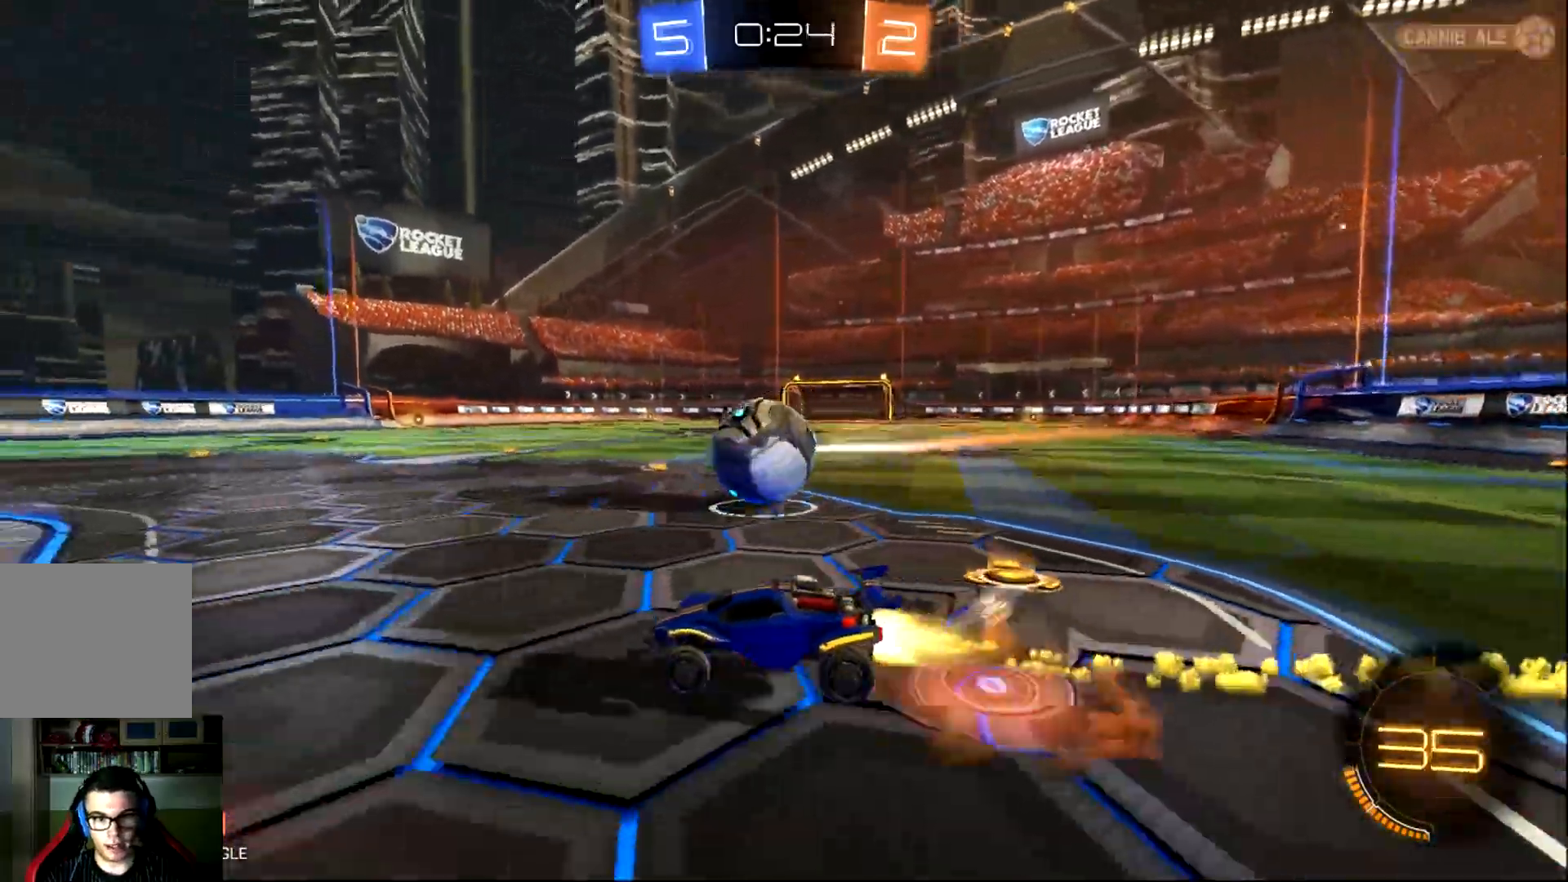
{"buttons": ["L1", "R2"], "left_stick": "right"}
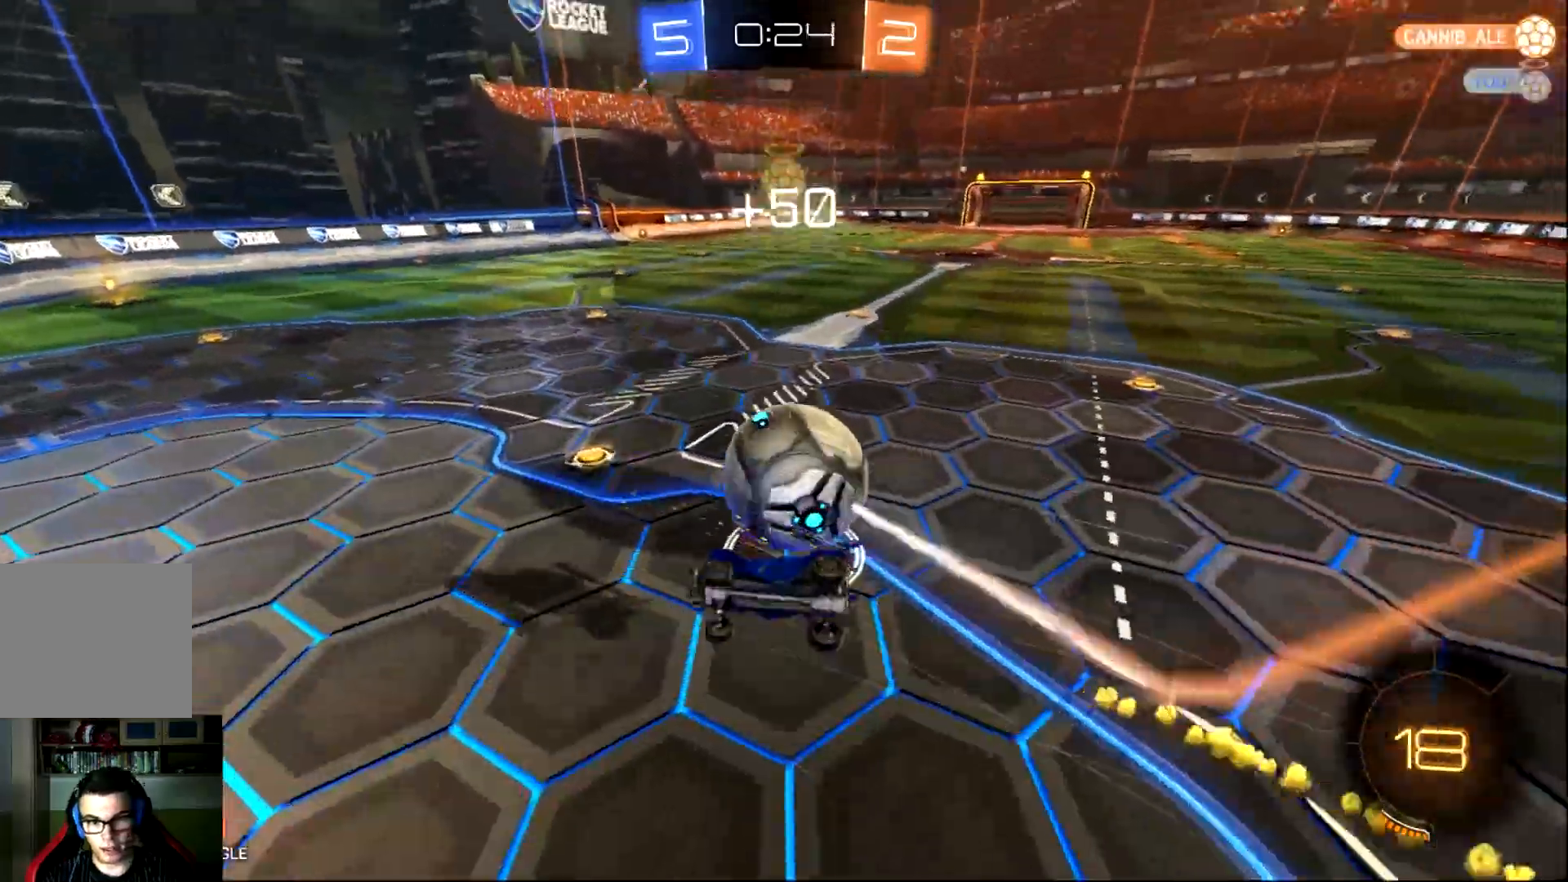
{"buttons": ["R2"], "left_stick": "right", "events": [[134, "TRIANGLE", "down"], [301, "TRIANGLE", "up"], [434, "L1", "up"]]}
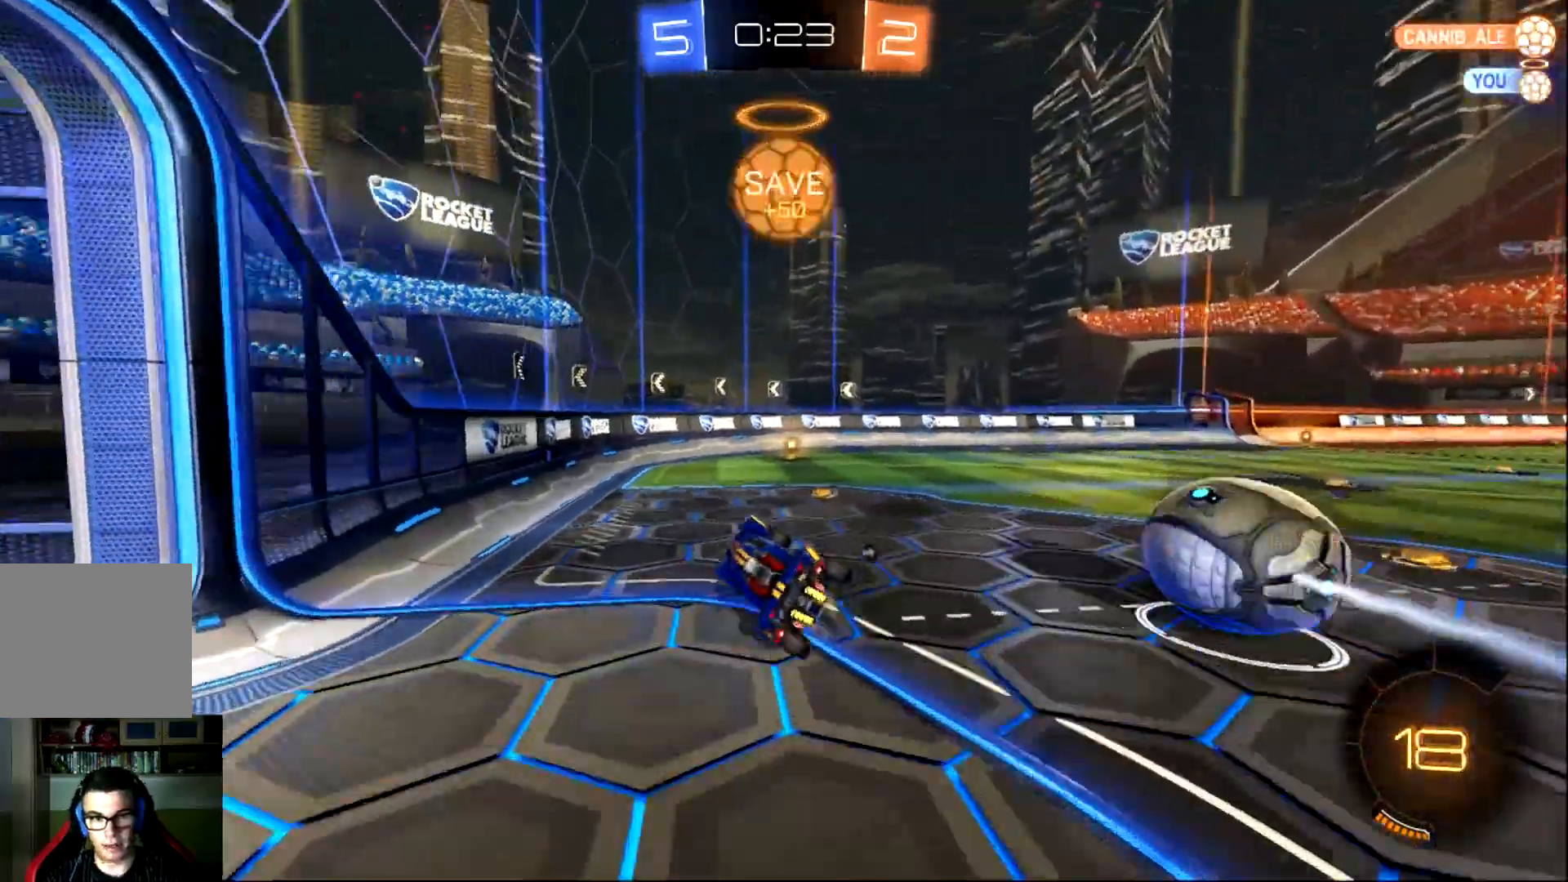
{"buttons": ["TRIANGLE", "R2"], "left_stick": "center", "events": [[133, "left_stick", "center"], [267, "left_stick", "right"], [400, "left_stick", "center"], [467, "TRIANGLE", "down"]]}
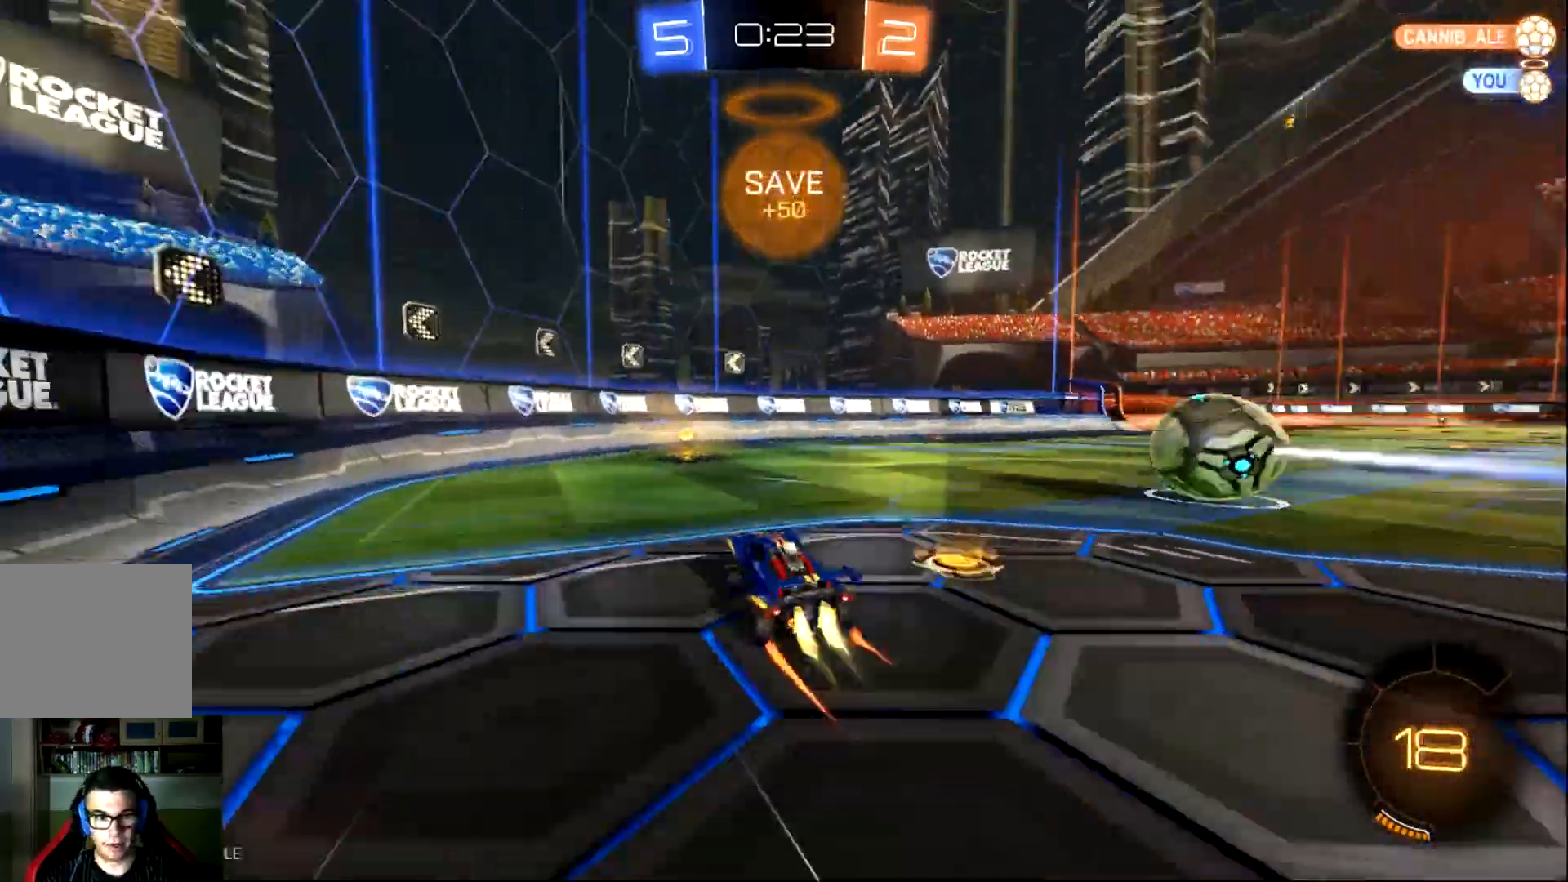
{"buttons": ["R2"], "left_stick": "center", "events": [[34, "CIRCLE", "down"], [67, "TRIANGLE", "up"], [67, "left_stick", "right"], [134, "CIRCLE", "up"], [417, "left_stick", "center"]]}
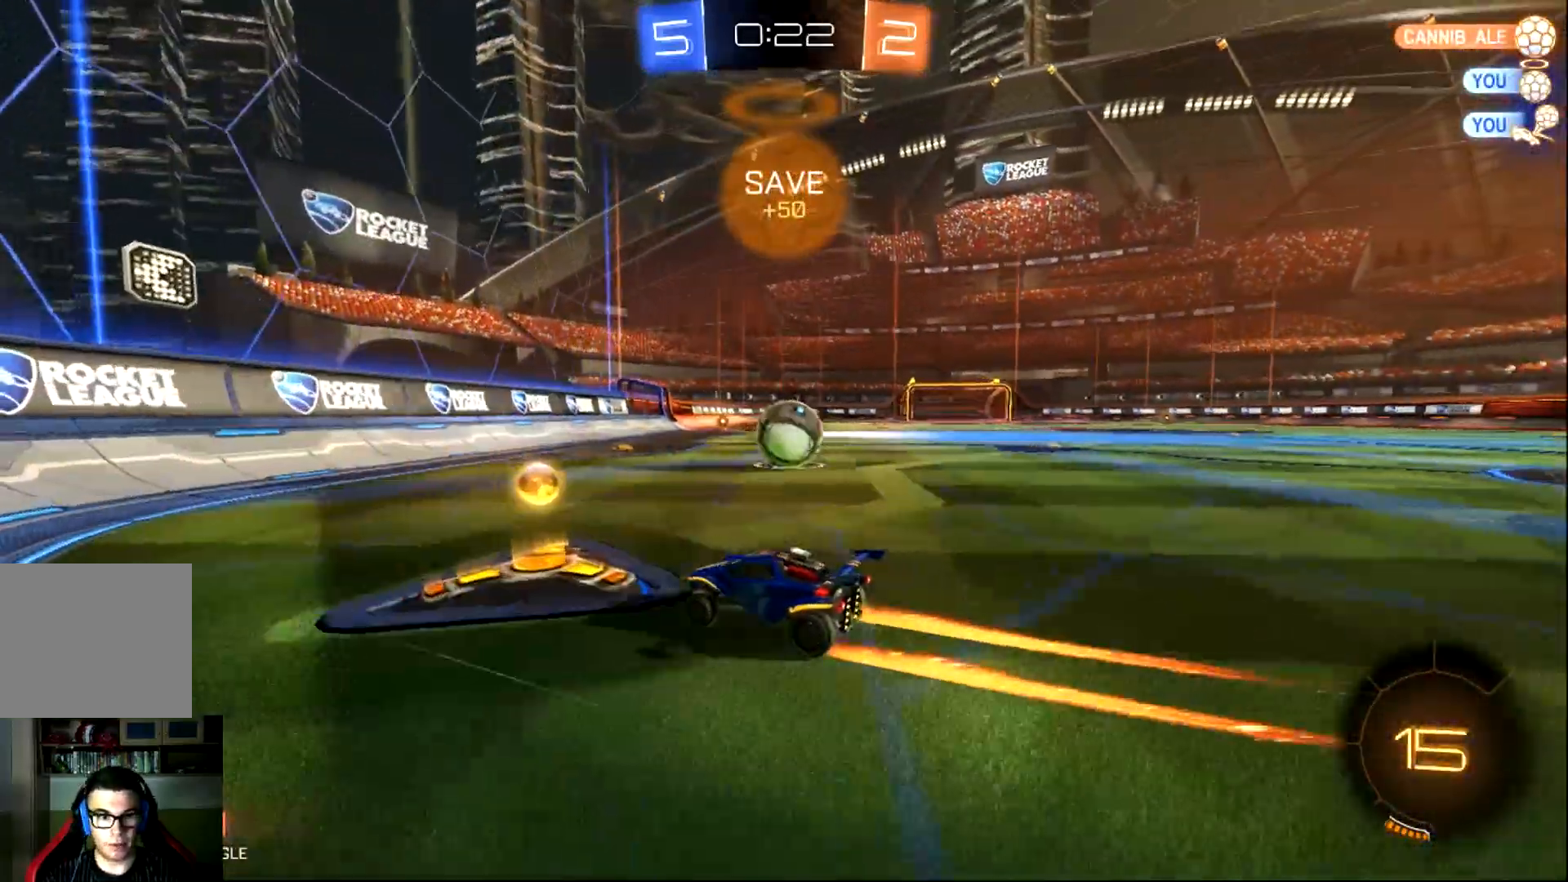
{"buttons": ["CIRCLE", "R2"], "left_stick": "center", "events": [[100, "left_stick", "right"], [317, "left_stick", "center"], [383, "CIRCLE", "down"]]}
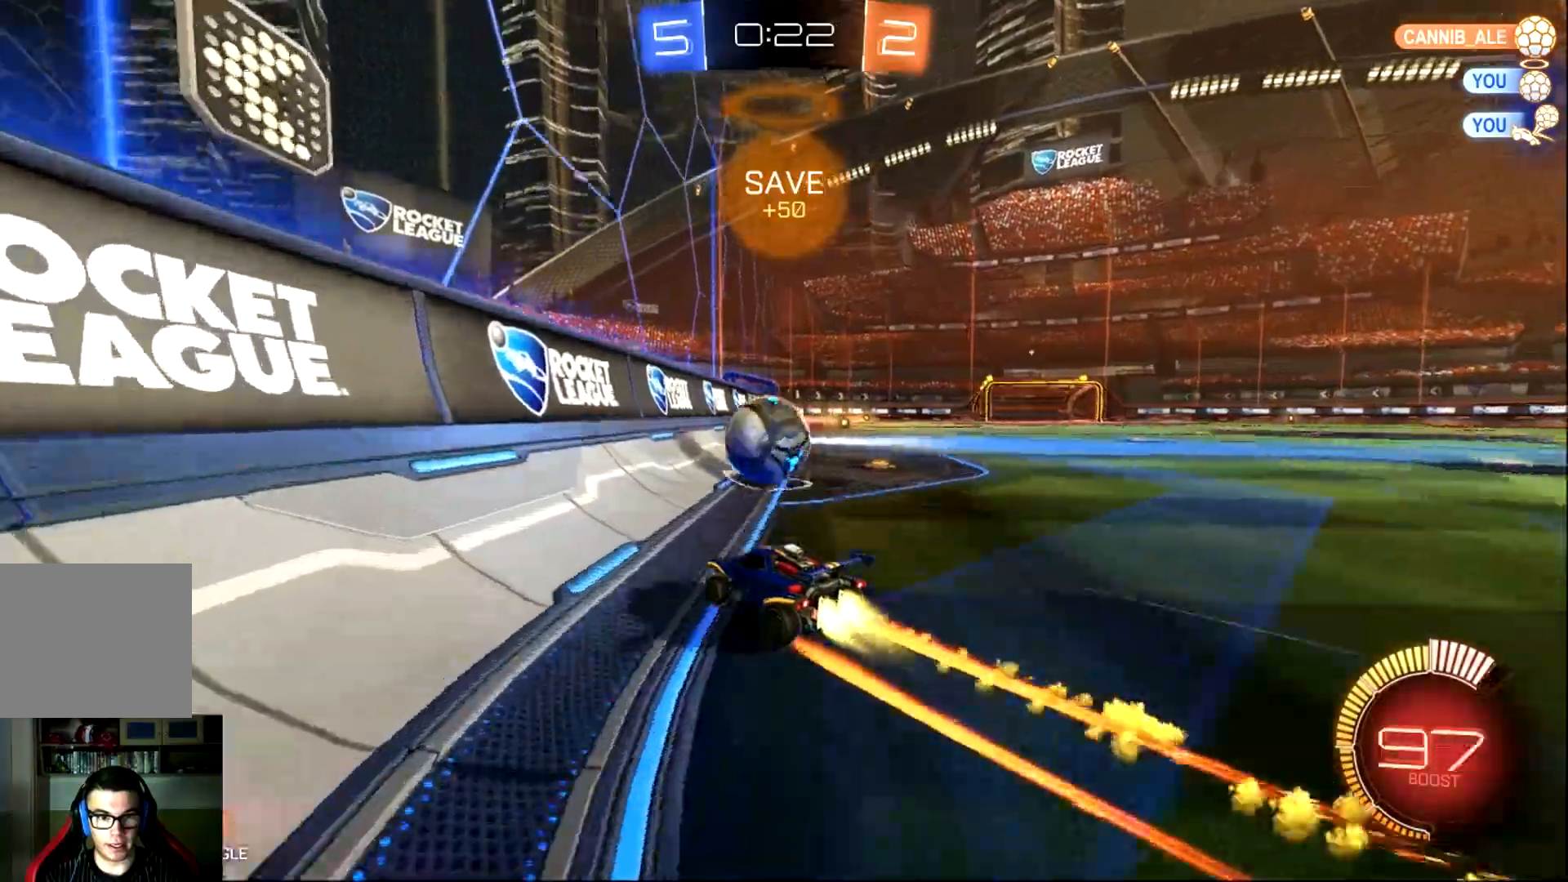
{"buttons": ["CIRCLE", "R2"], "left_stick": "right", "events": [[50, "CIRCLE", "up"], [217, "left_stick", "right"], [250, "CIRCLE", "down"]]}
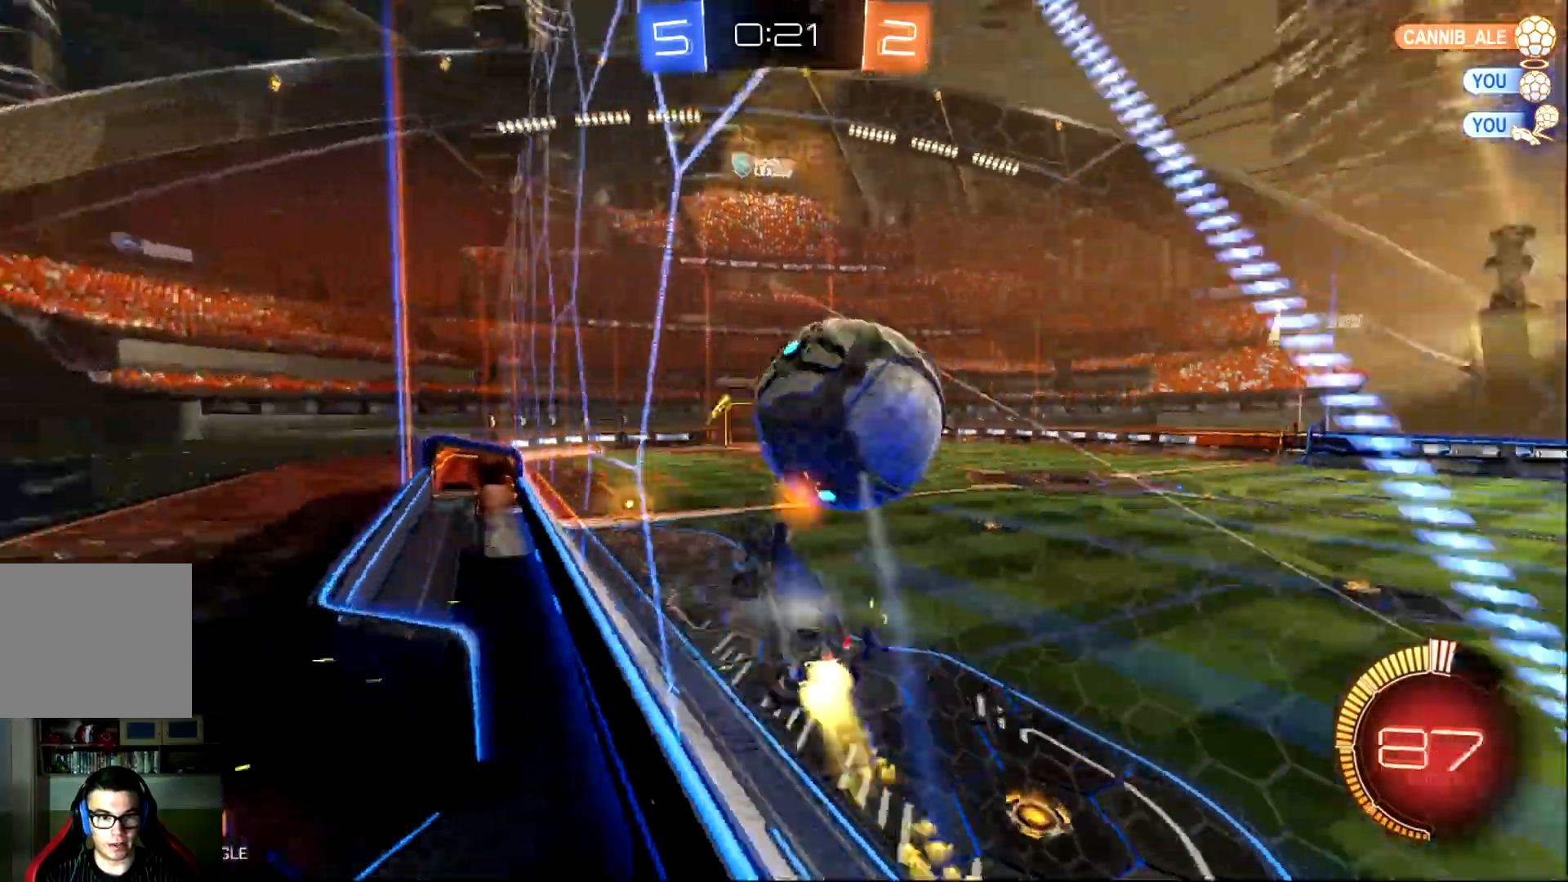
{"buttons": ["R2"], "left_stick": "right", "events": [[100, "left_stick", "center"], [150, "CIRCLE", "up"], [150, "left_stick", "left"], [350, "left_stick", "right"]]}
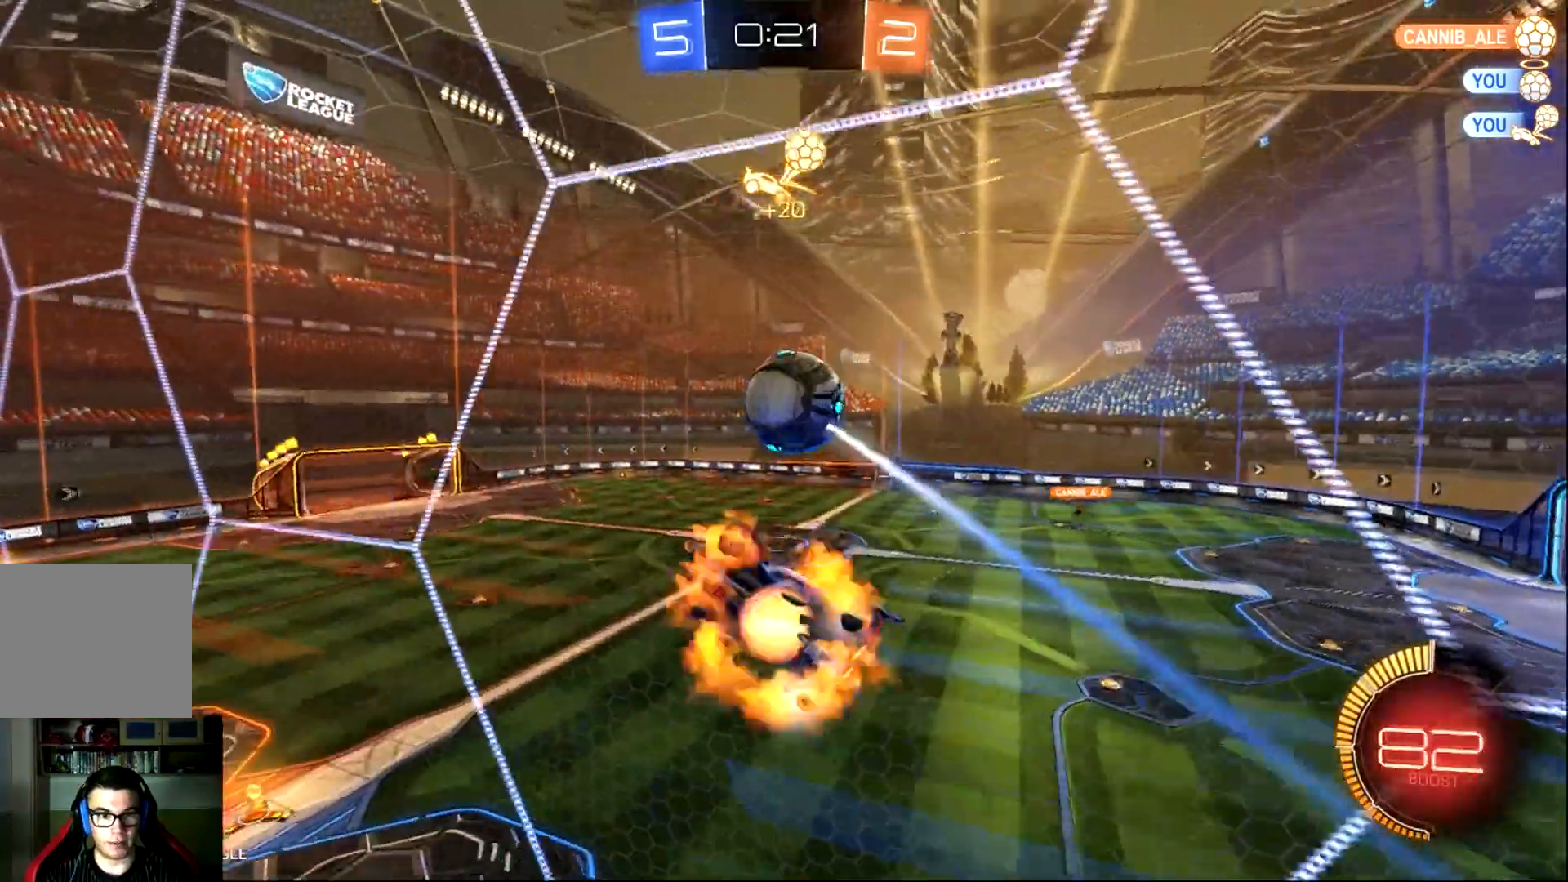
{"buttons": ["CIRCLE", "L1", "R2"], "left_stick": "down-left", "events": [[17, "CROSS", "down"], [50, "left_stick", "down-right"], [150, "left_stick", "down"], [217, "CROSS", "up"], [384, "CIRCLE", "down"], [467, "L1", "down"], [467, "left_stick", "down-left"]]}
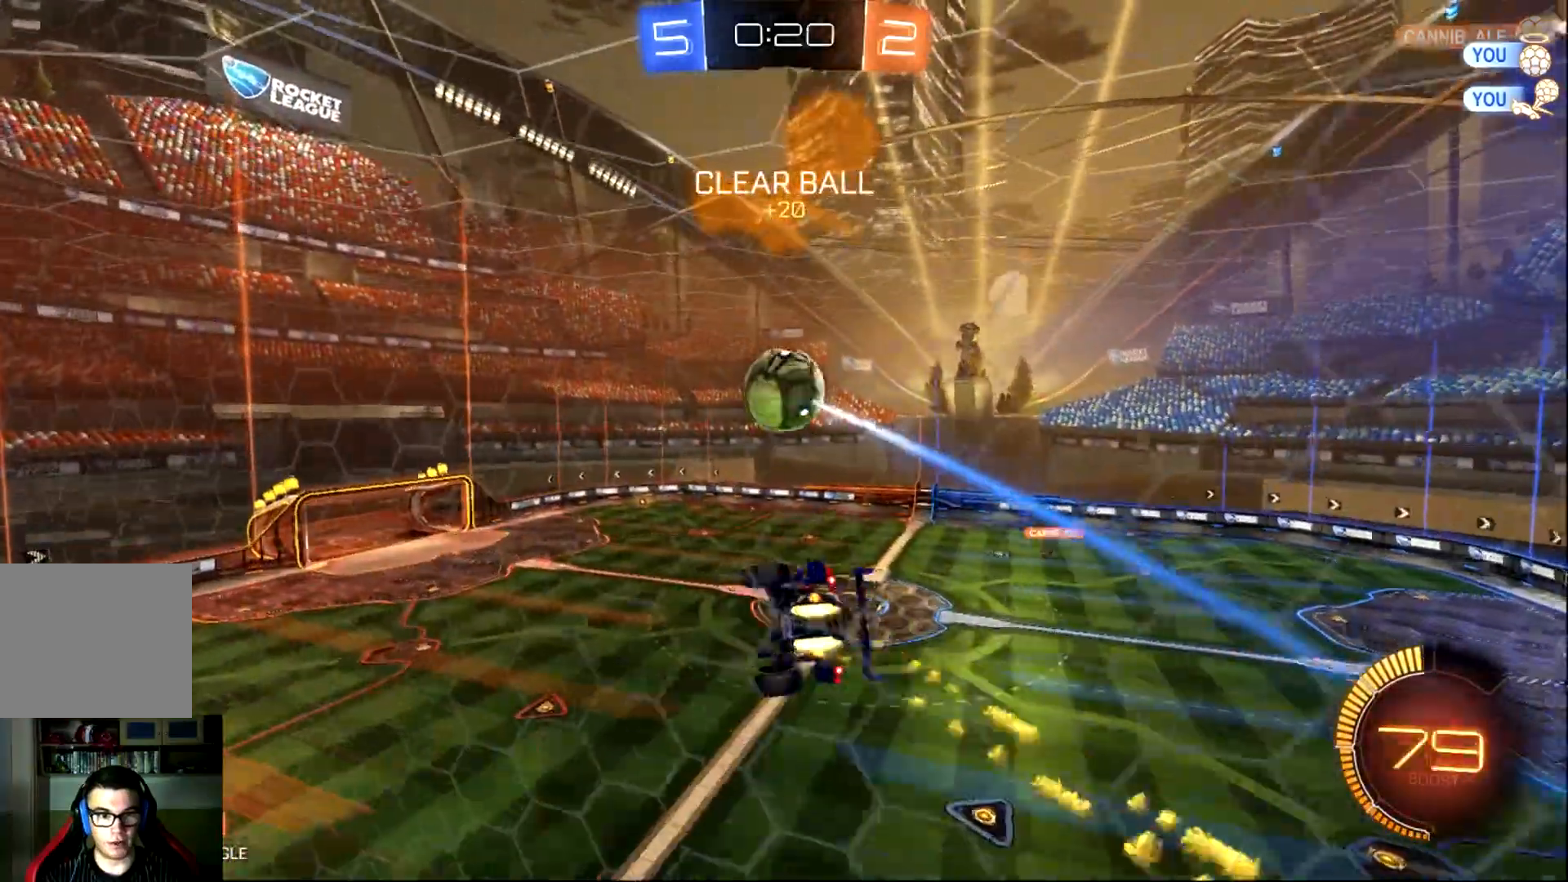
{"buttons": ["L1", "R2"], "left_stick": "down-left", "events": [[17, "left_stick", "left"], [250, "CIRCLE", "up"], [317, "left_stick", "down-left"]]}
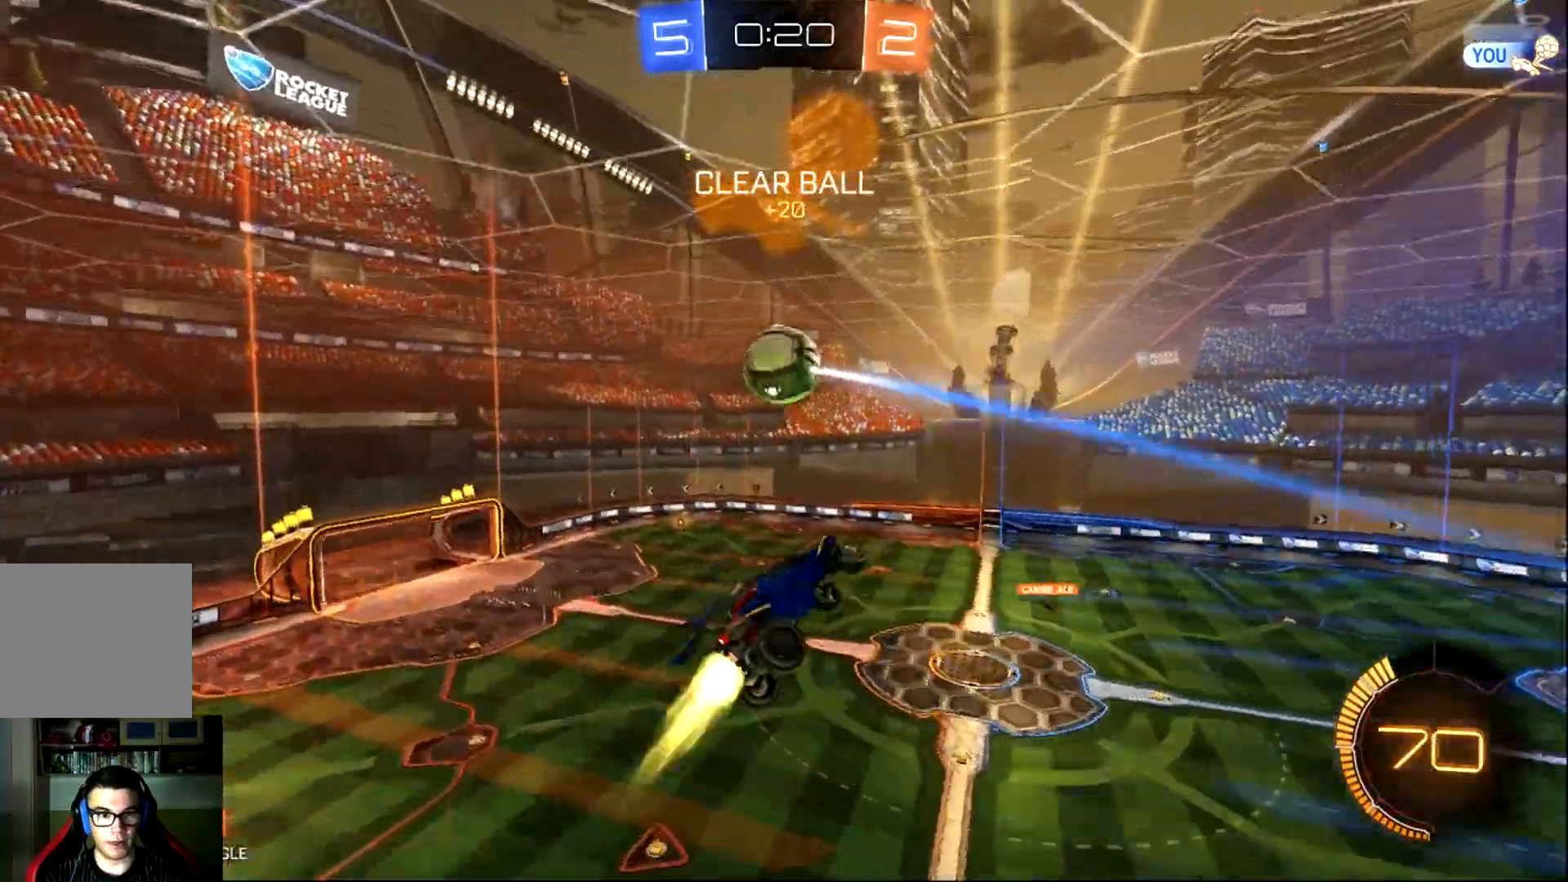
{"buttons": ["R2"], "left_stick": "left", "events": [[16, "CIRCLE", "down"], [116, "L1", "up"], [183, "left_stick", "left"], [450, "CIRCLE", "up"]]}
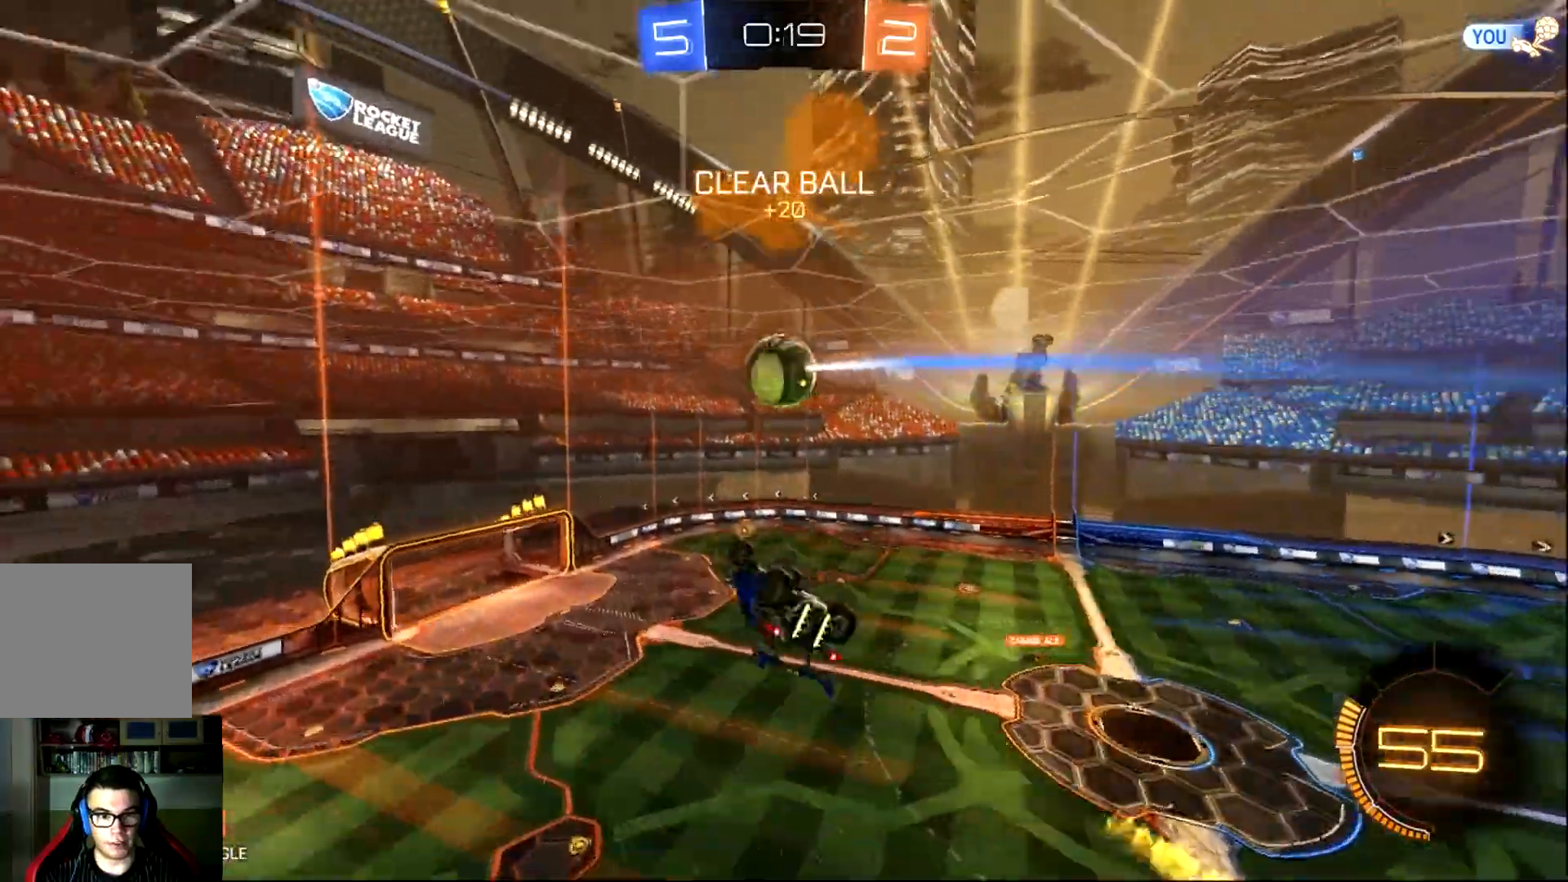
{"buttons": ["R2"], "left_stick": "up", "events": [[117, "left_stick", "up"], [317, "left_stick", "center"], [350, "CIRCLE", "down"], [384, "CIRCLE", "up"], [484, "left_stick", "up"]]}
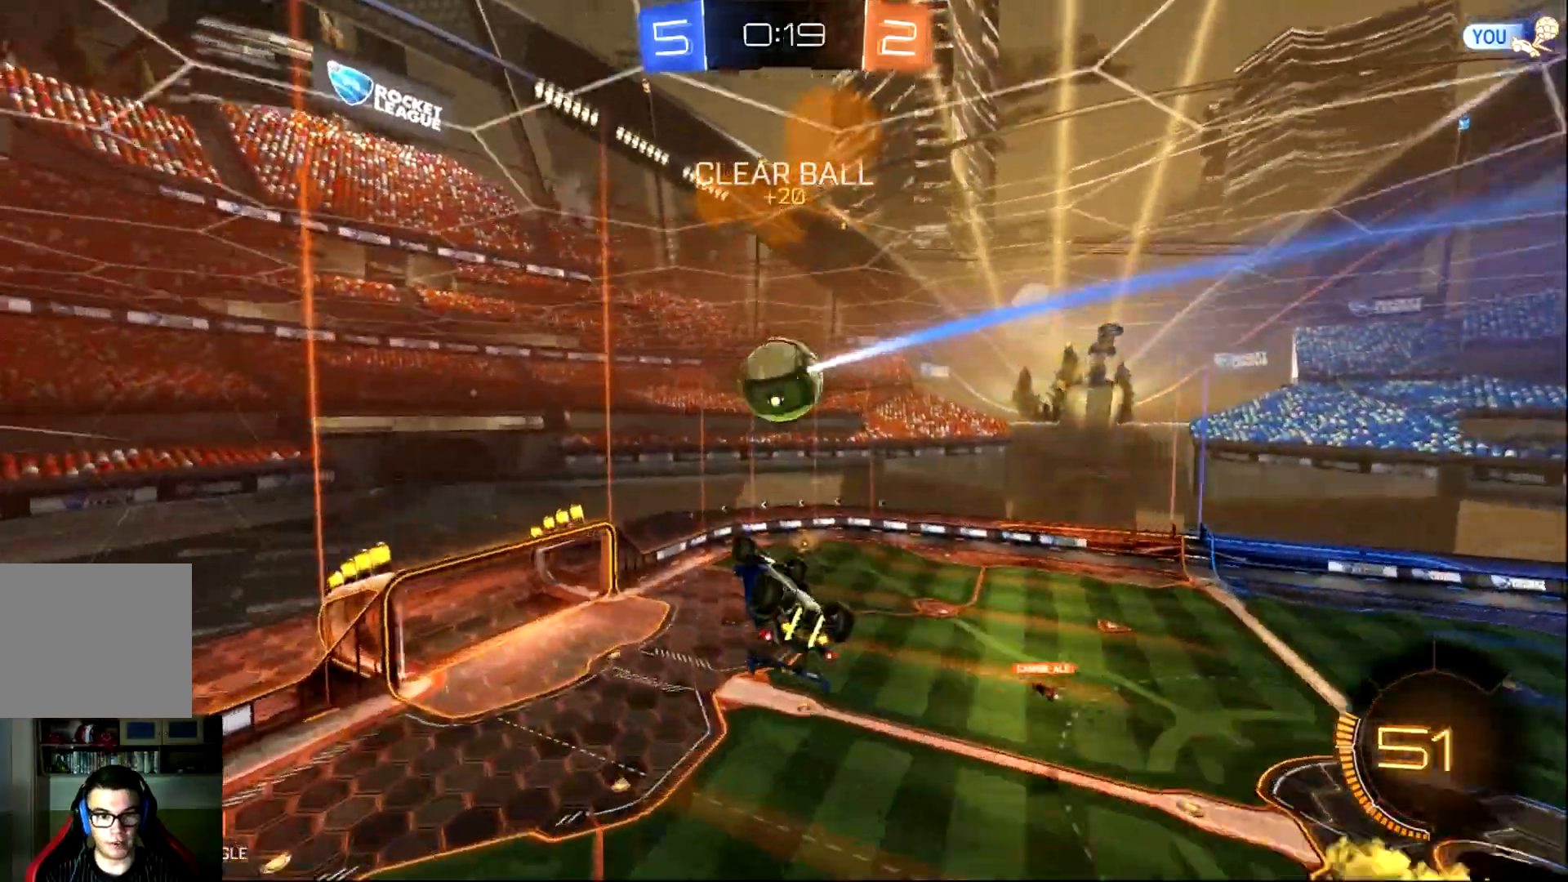
{"buttons": ["R2"], "left_stick": "center", "events": [[133, "left_stick", "center"], [333, "CIRCLE", "down"], [433, "CIRCLE", "up"]]}
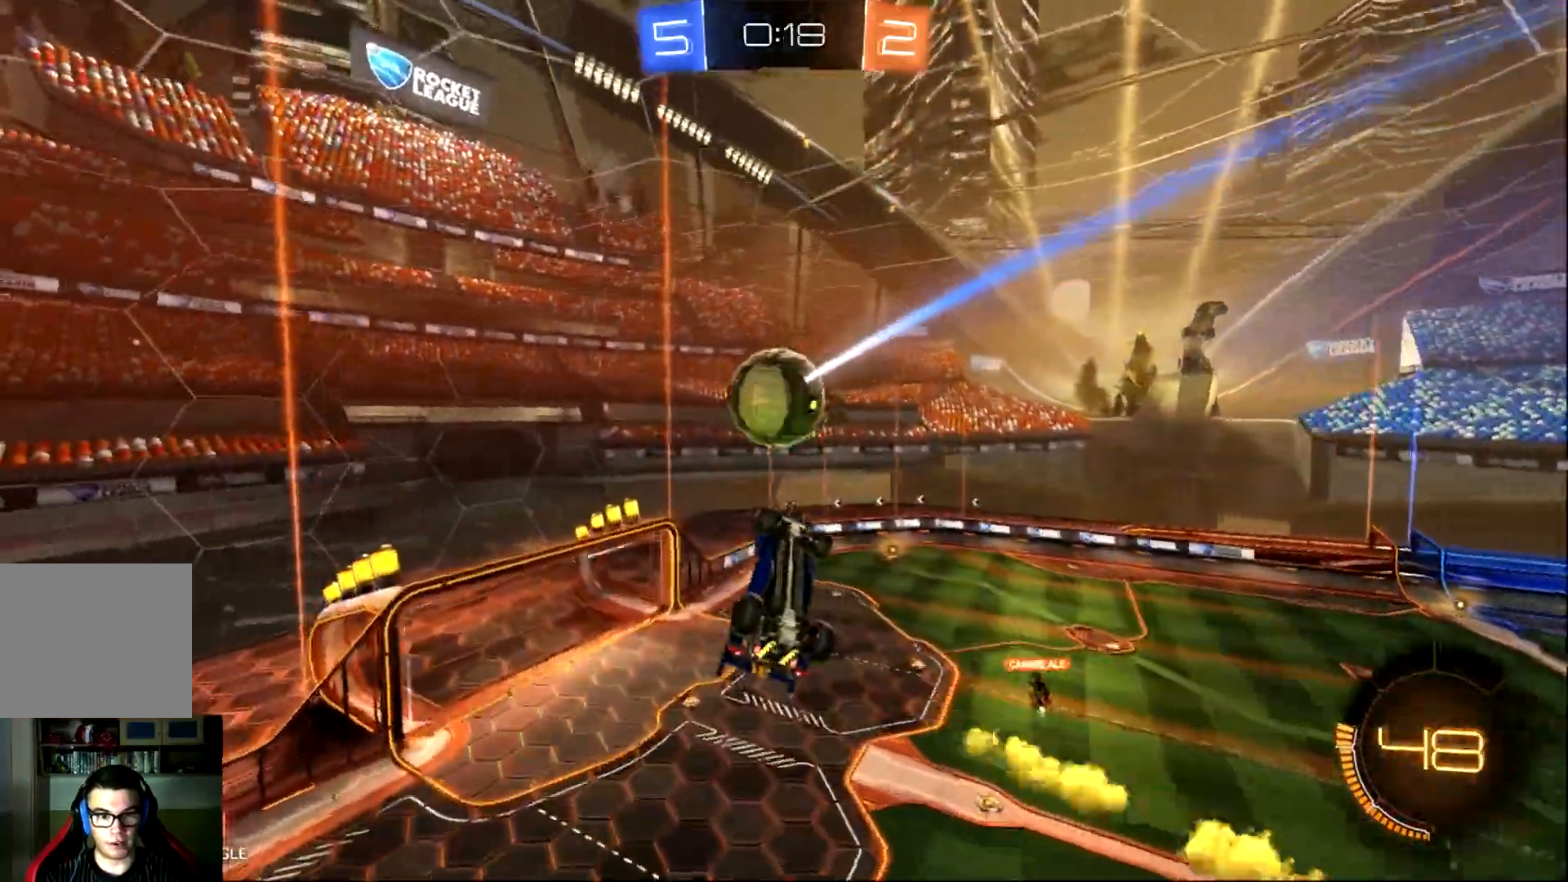
{"buttons": ["R2"], "left_stick": "down", "events": [[134, "CIRCLE", "down"], [234, "CIRCLE", "up"], [267, "left_stick", "down"]]}
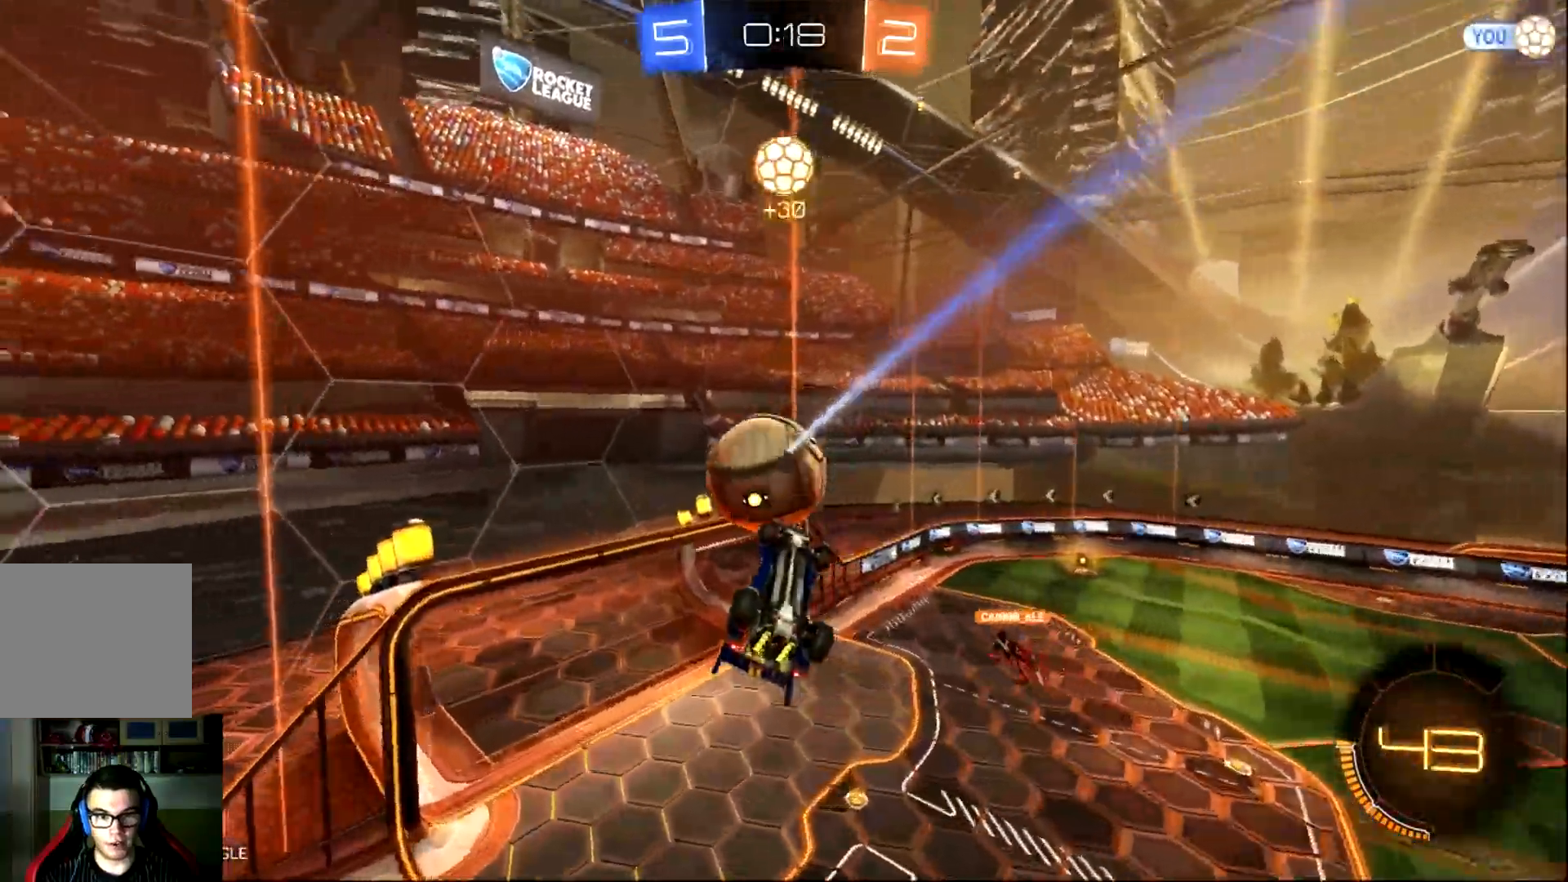
{"buttons": ["CIRCLE", "R2"], "left_stick": "center", "events": [[33, "CIRCLE", "down"], [266, "left_stick", "center"]]}
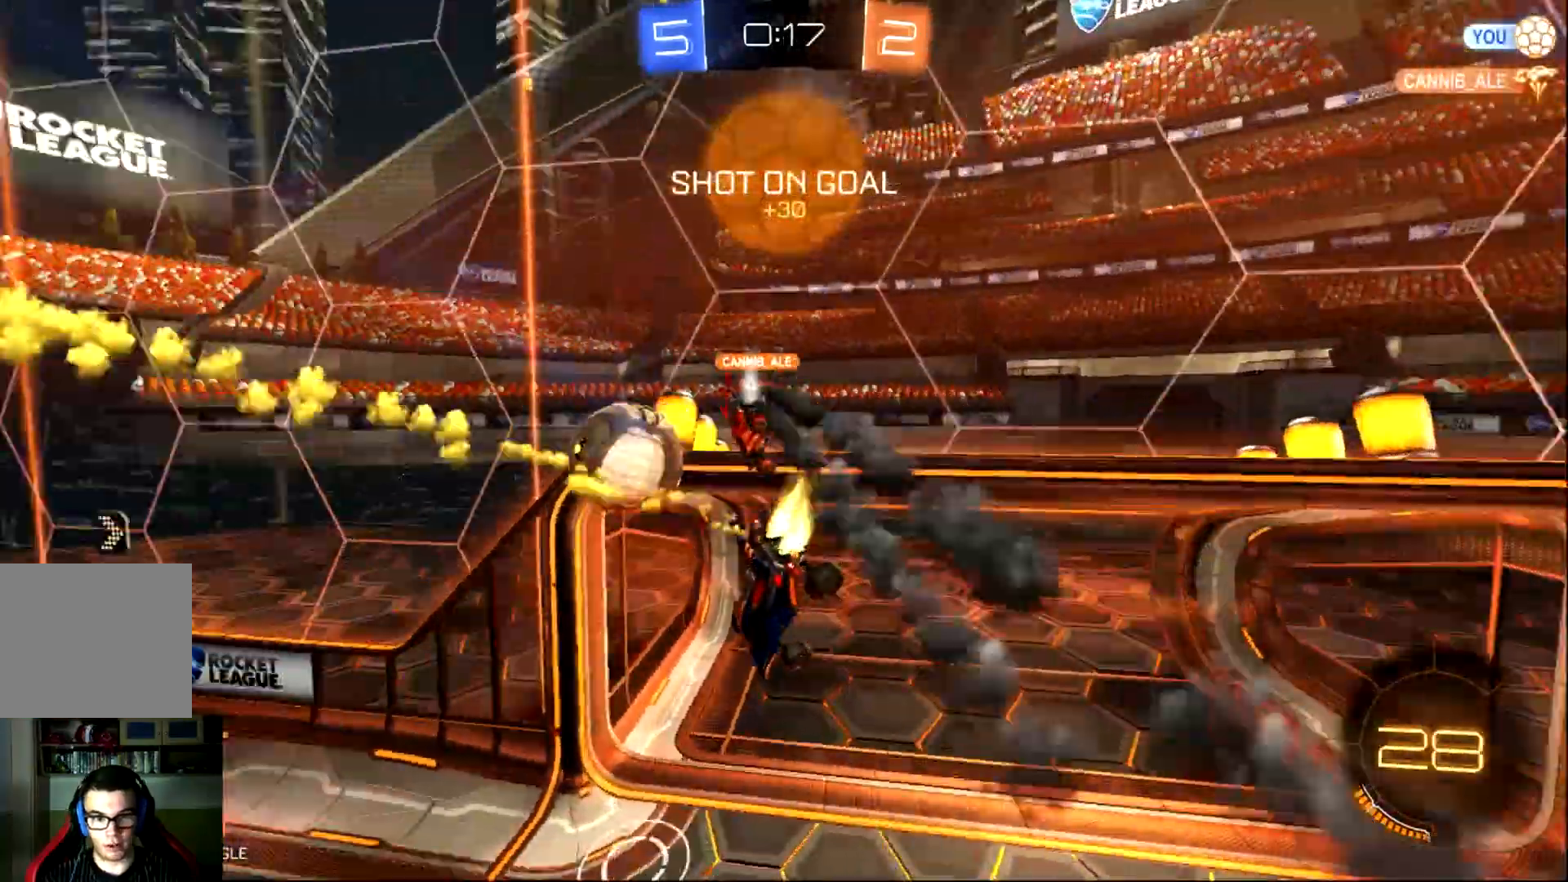
{"buttons": ["R2"], "left_stick": "center", "events": [[150, "CIRCLE", "up"]]}
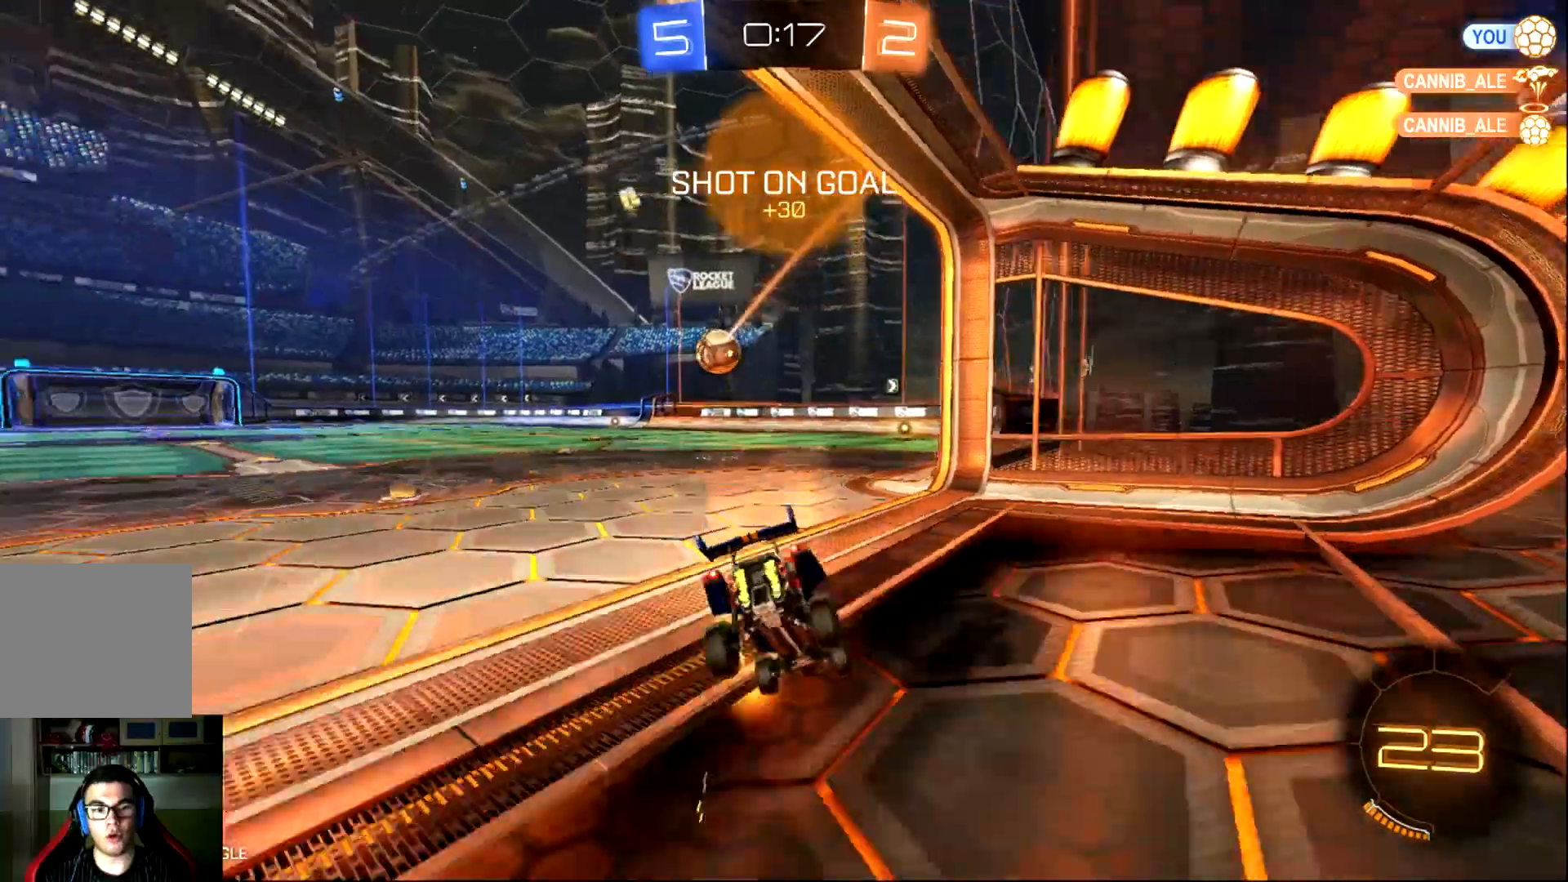
{"buttons": ["R2"], "left_stick": "center", "events": []}
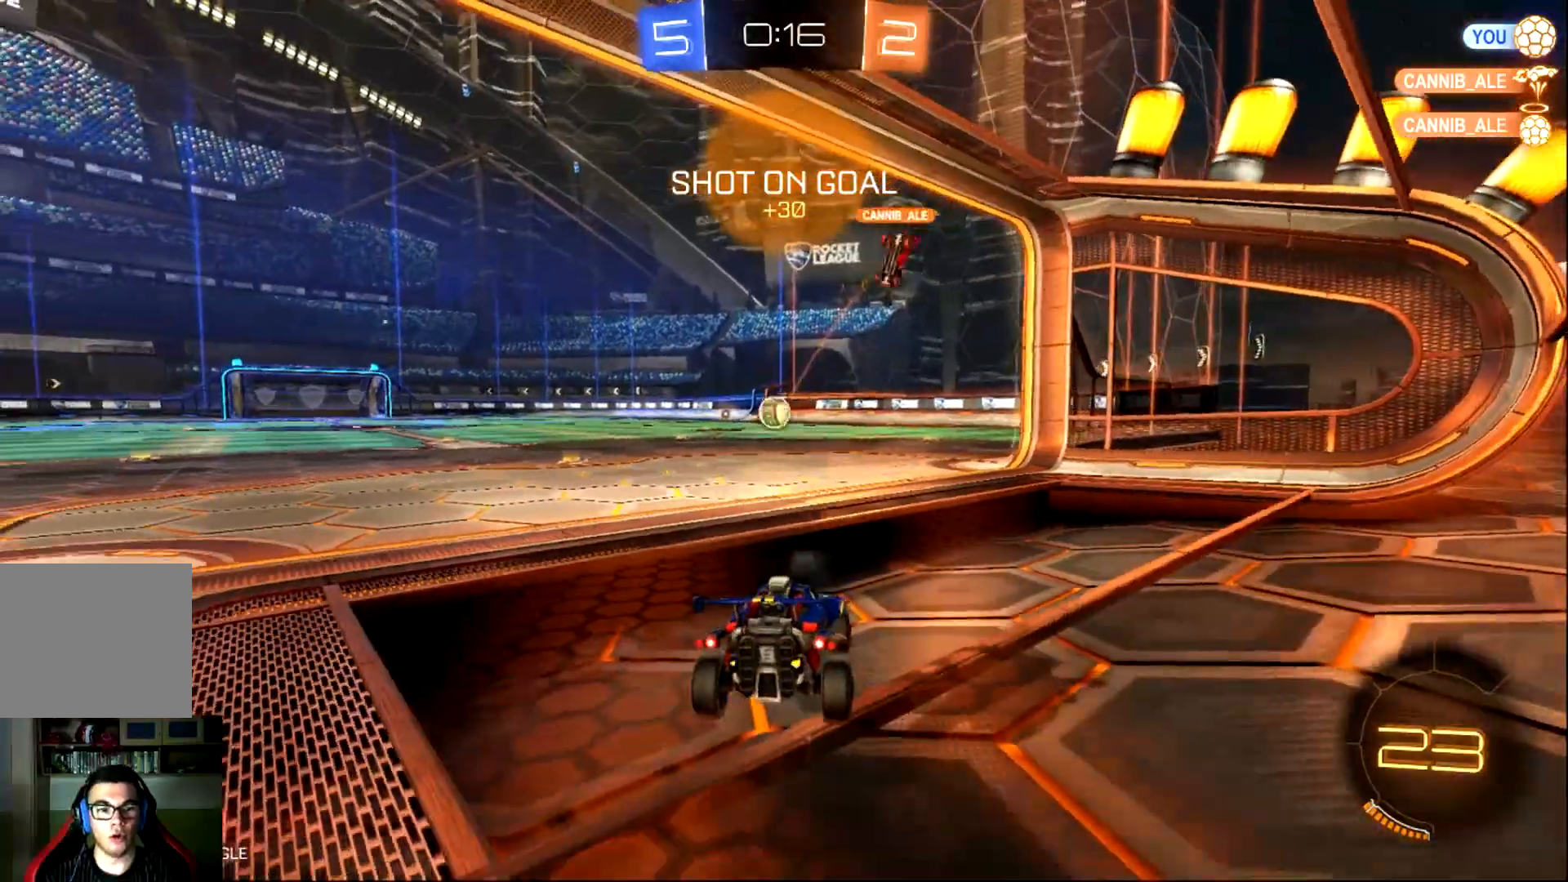
{"buttons": ["CIRCLE", "R2"], "left_stick": "center", "events": [[17, "left_stick", "left"], [50, "CIRCLE", "down"], [350, "left_stick", "center"]]}
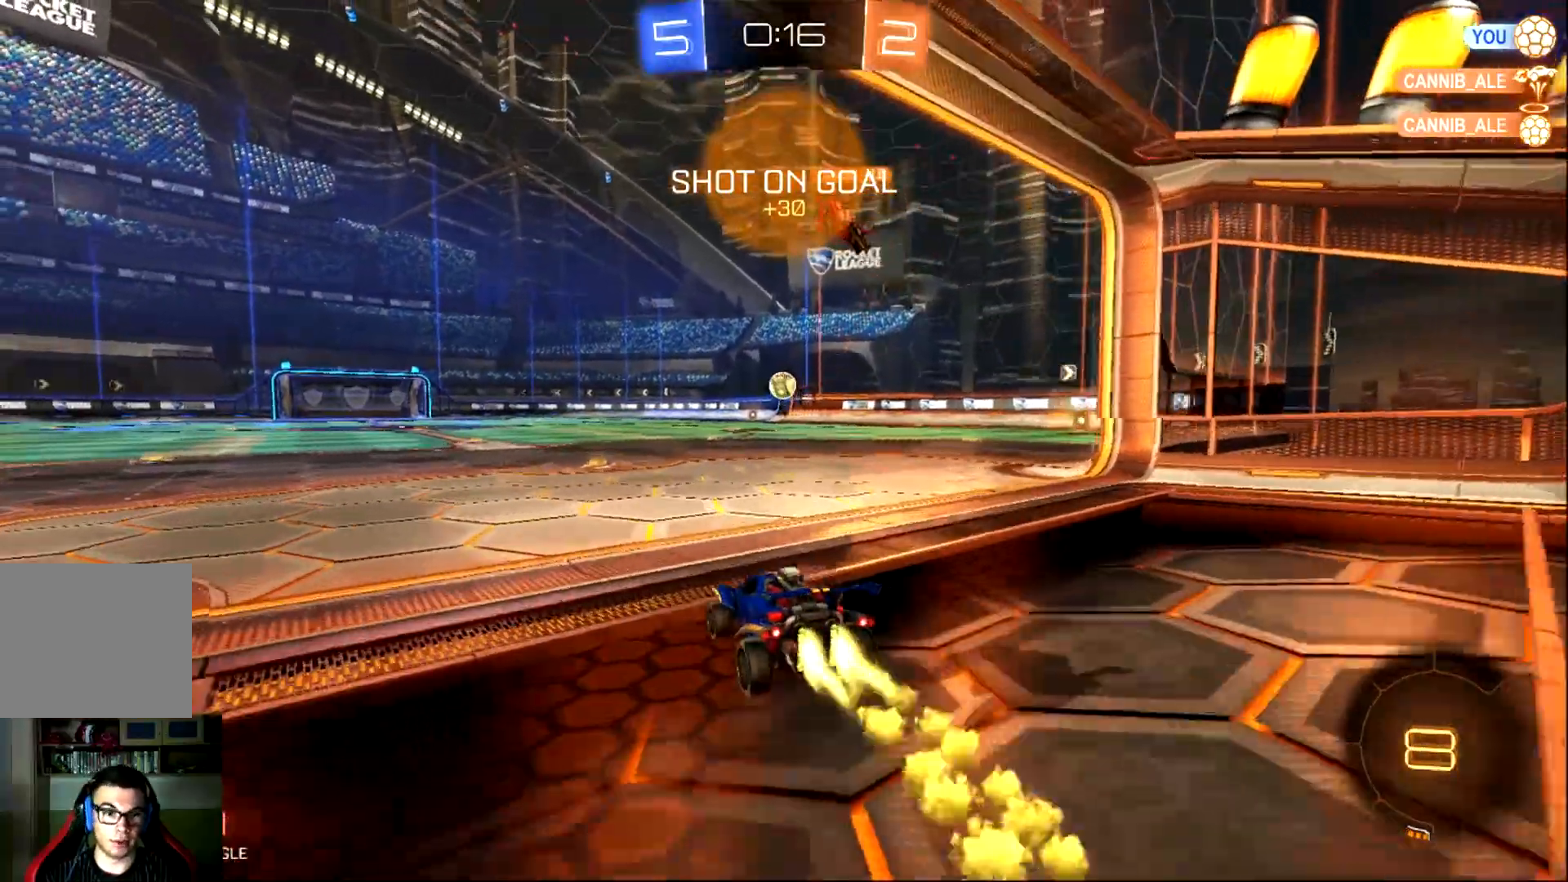
{"buttons": ["CIRCLE", "L1", "R2"], "left_stick": "up-right", "events": [[400, "CROSS", "down"], [433, "L1", "down"], [433, "left_stick", "up-right"], [500, "CROSS", "up"]]}